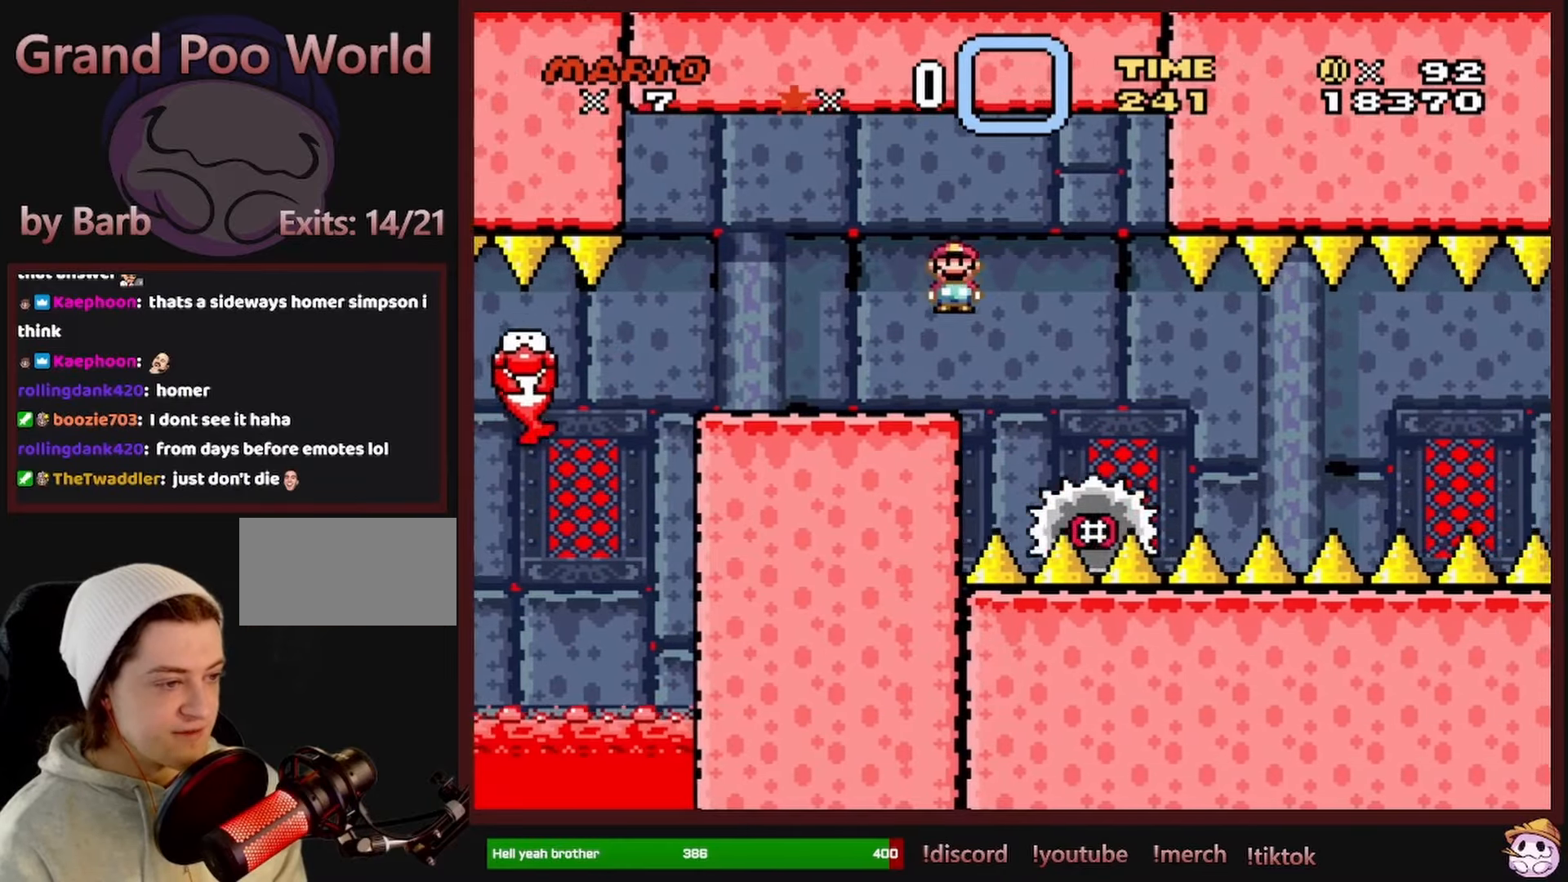
Gameplay with a controller (Nintendo layout); each line is a JSON object with the inputs held at the frame after it. "events" lists button and stick changes between this image and that frame as [ms after this image, input, new state], when the widget could be followed in between. Not read: DPAD_RIGHT L1 L3 R1 R3 SELECT.
{"buttons": ["X"], "events": [[33, "A", "up"], [83, "A", "down"], [200, "DPAD_UP", "down"], [216, "DPAD_LEFT", "down"], [216, "DPAD_UP", "up"], [333, "DPAD_LEFT", "up"], [333, "DPAD_UP", "down"], [350, "A", "up"], [350, "DPAD_UP", "up"]]}
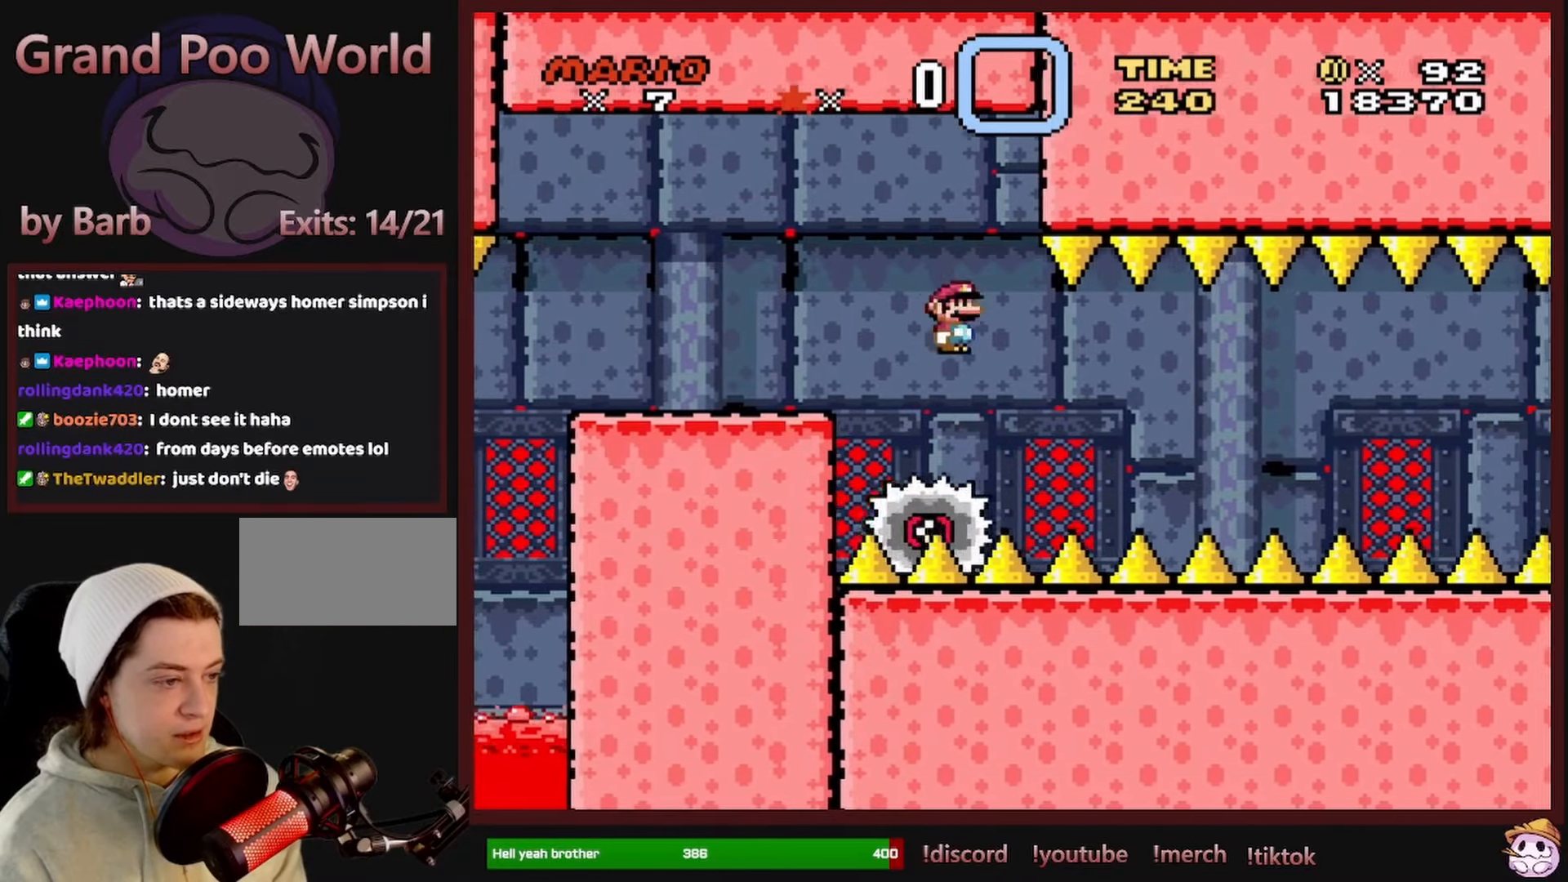
{"buttons": ["X"], "events": []}
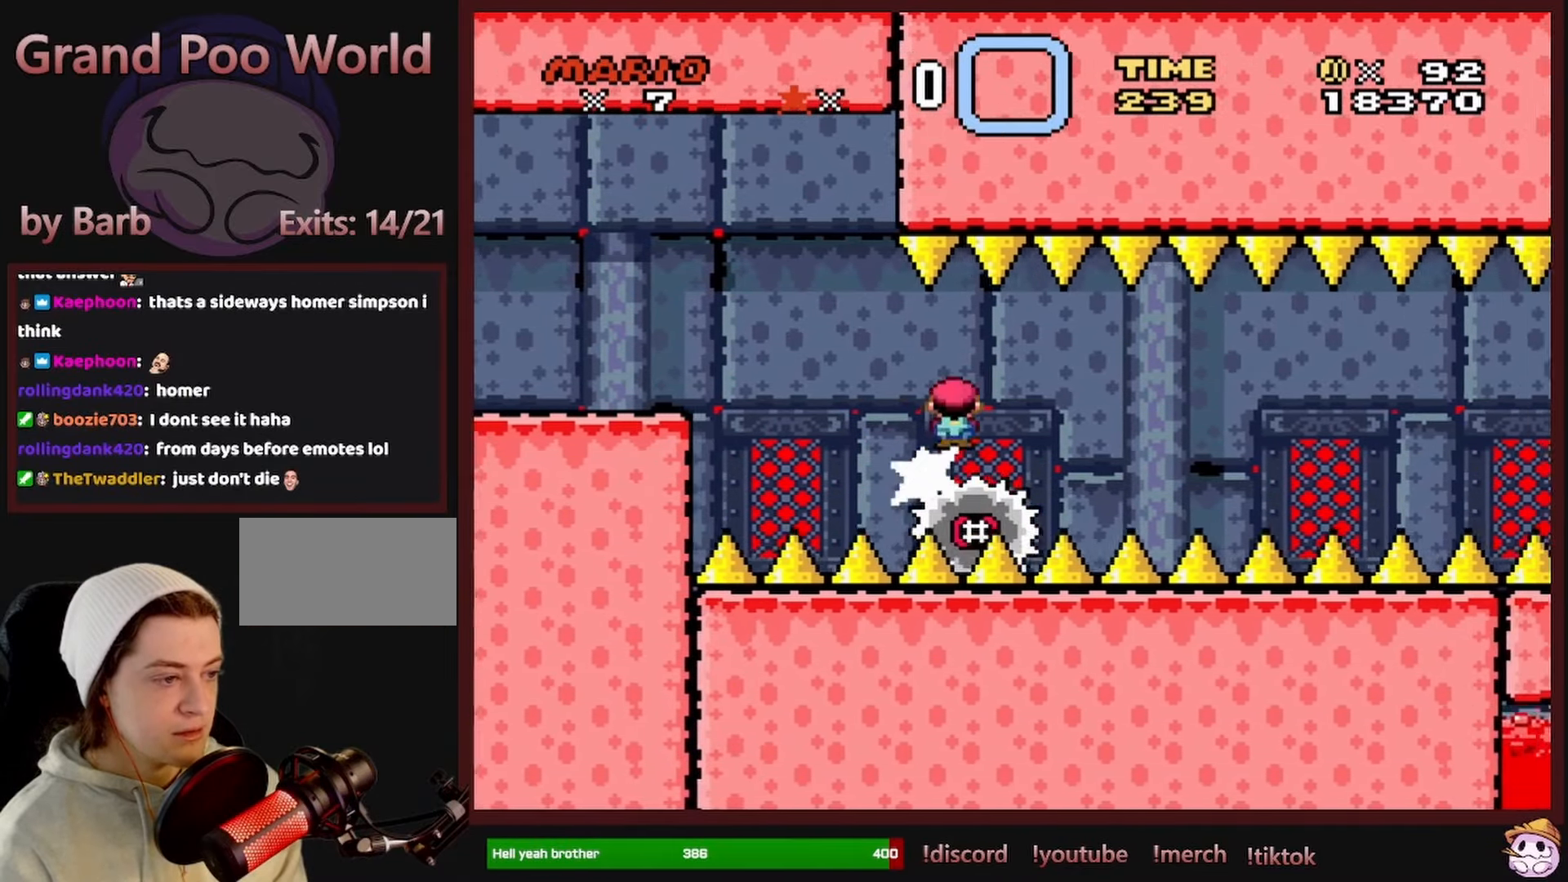
{"buttons": ["X"], "events": []}
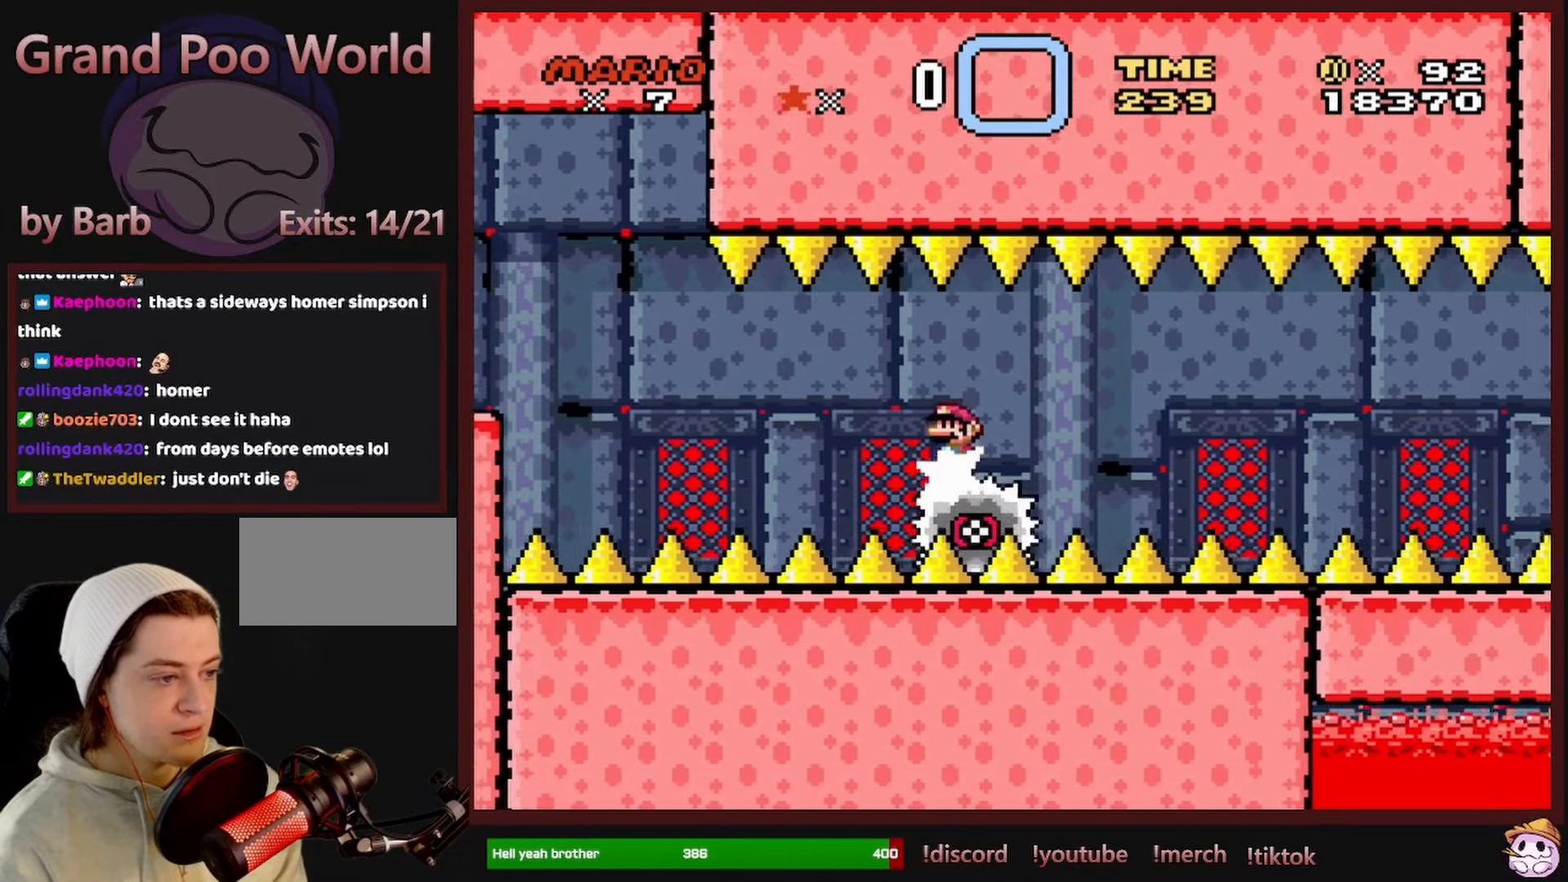
{"buttons": ["X"], "events": []}
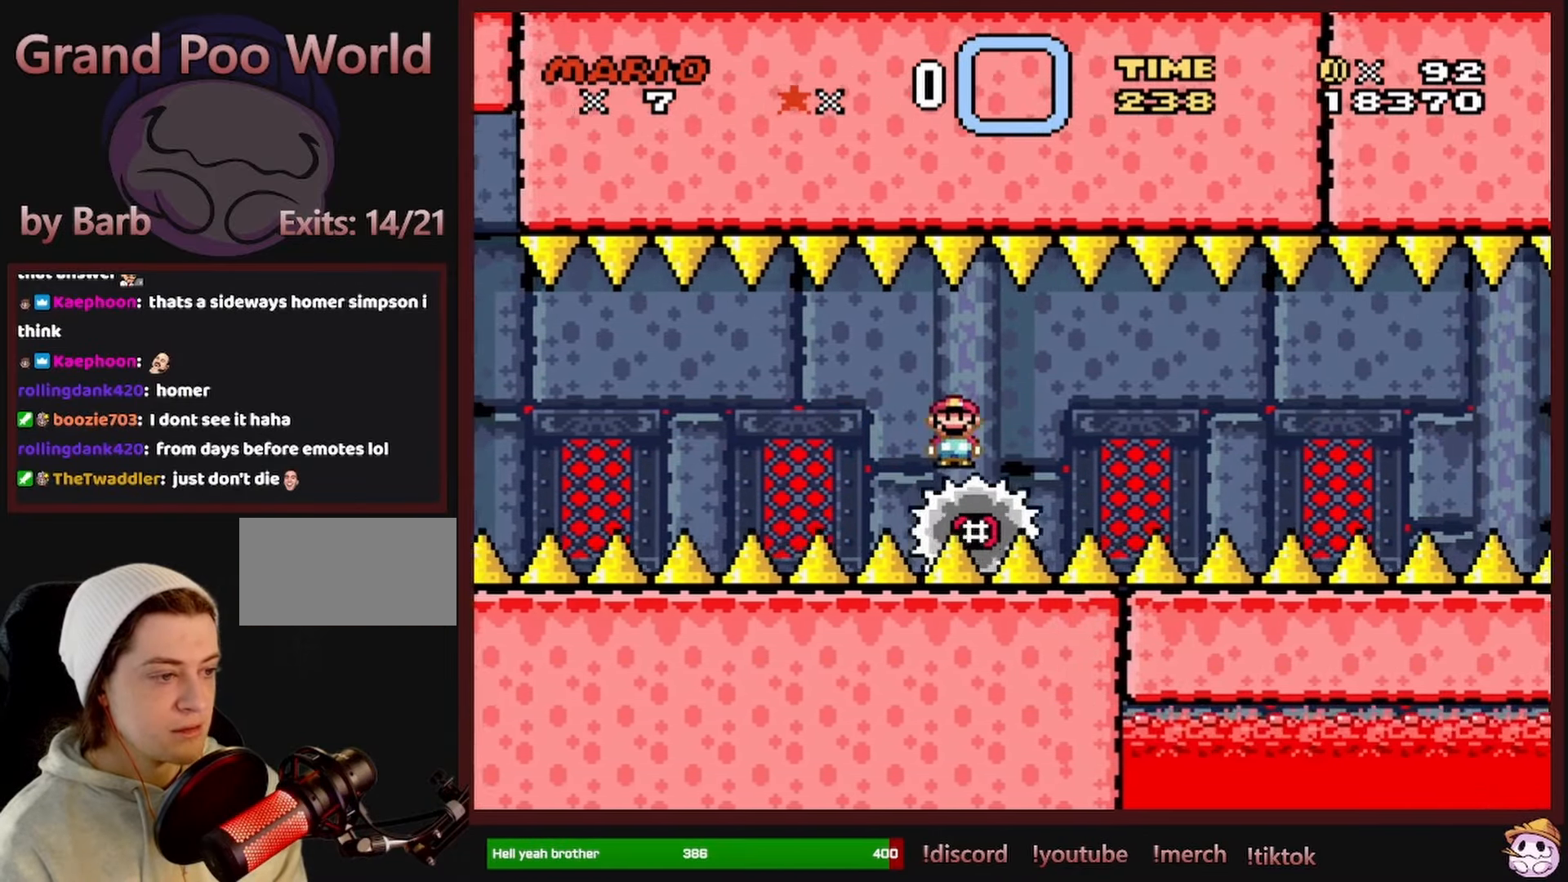
{"buttons": ["X"], "events": []}
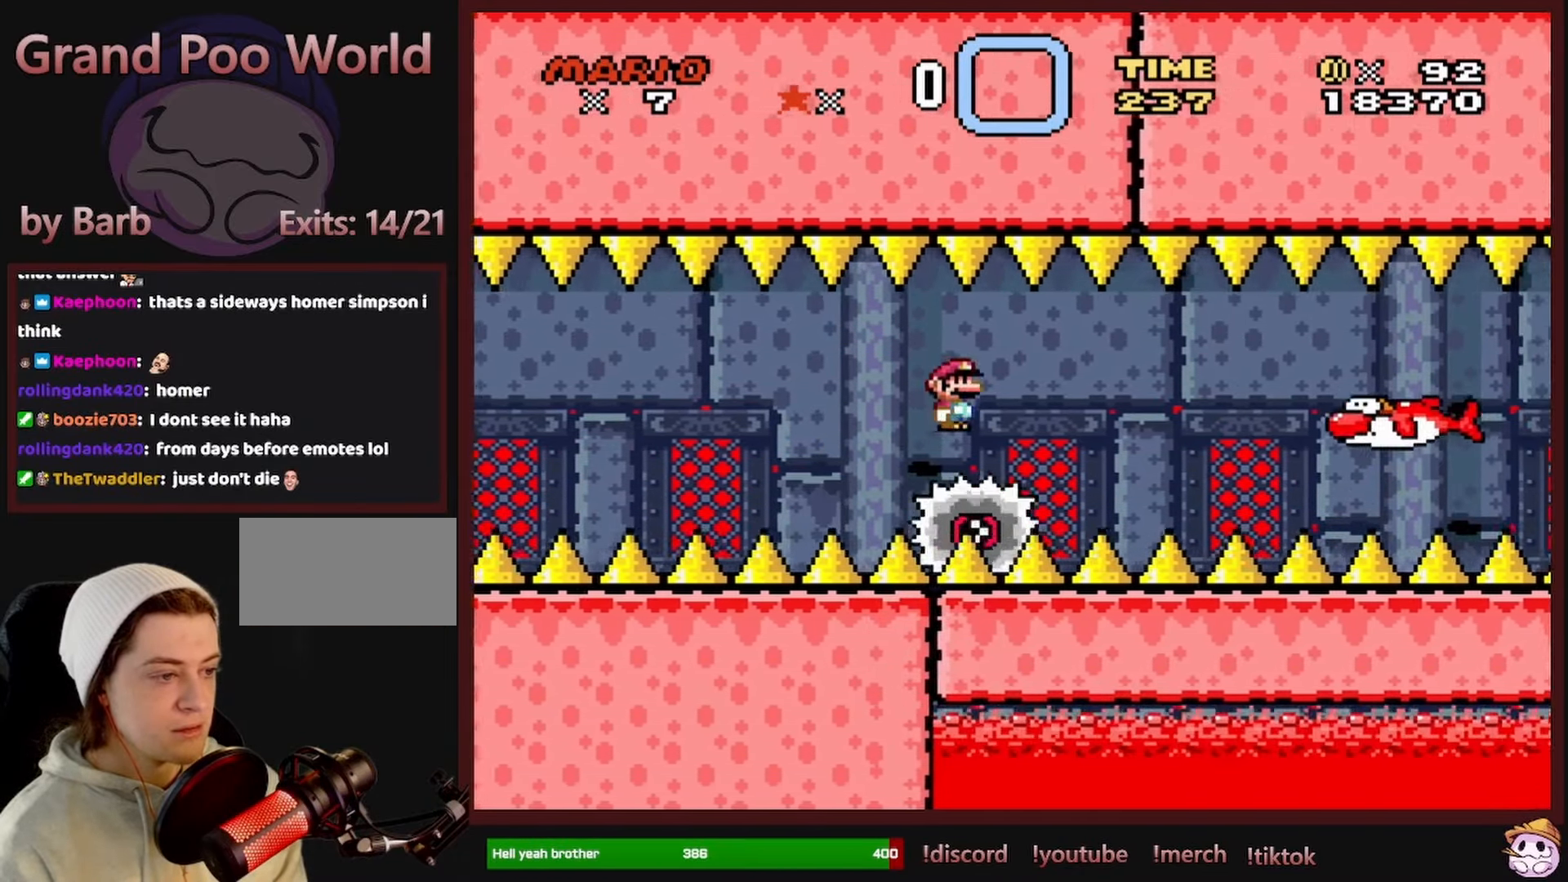
{"buttons": ["X"], "events": []}
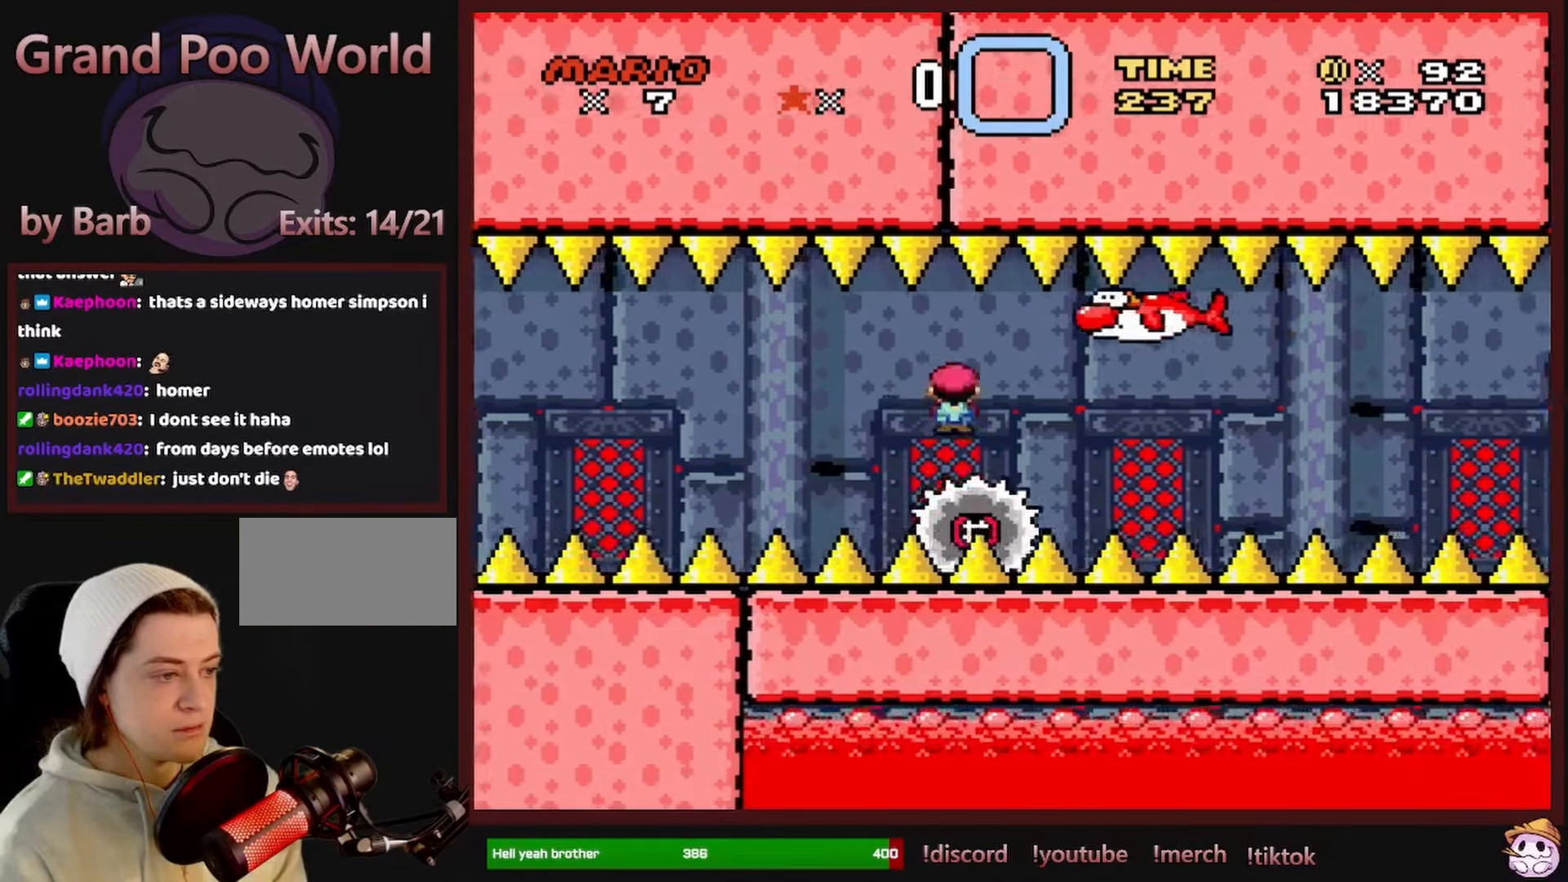
{"buttons": ["X", "DPAD_LEFT"], "events": [[400, "DPAD_UP", "down"], [416, "DPAD_LEFT", "down"], [416, "DPAD_UP", "up"]]}
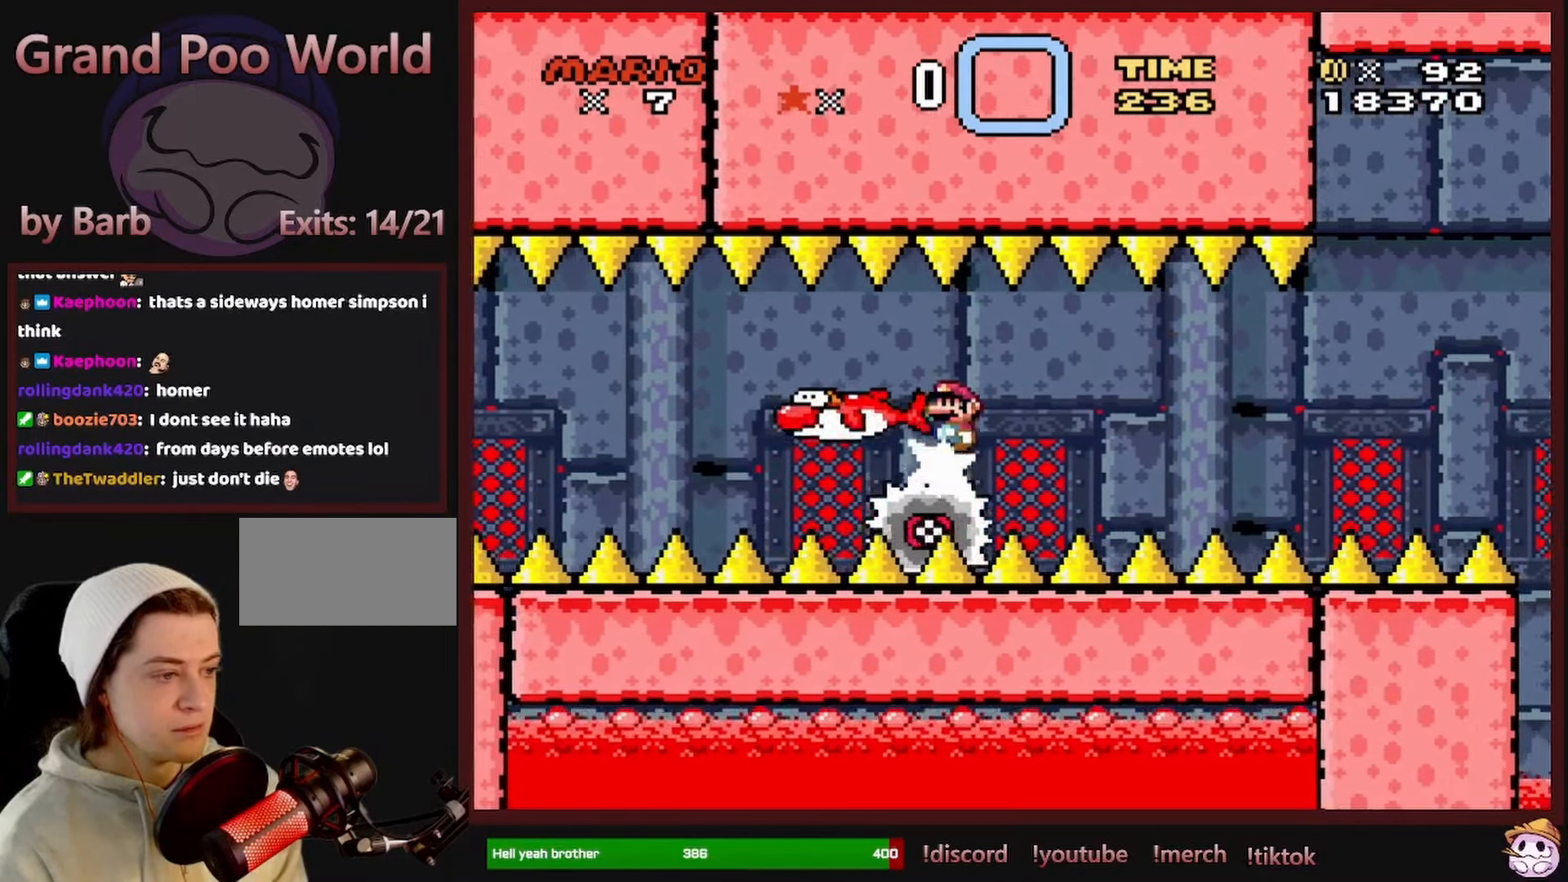
{"buttons": ["X"], "events": [[33, "DPAD_LEFT", "up"], [33, "DPAD_UP", "down"], [50, "DPAD_UP", "up"]]}
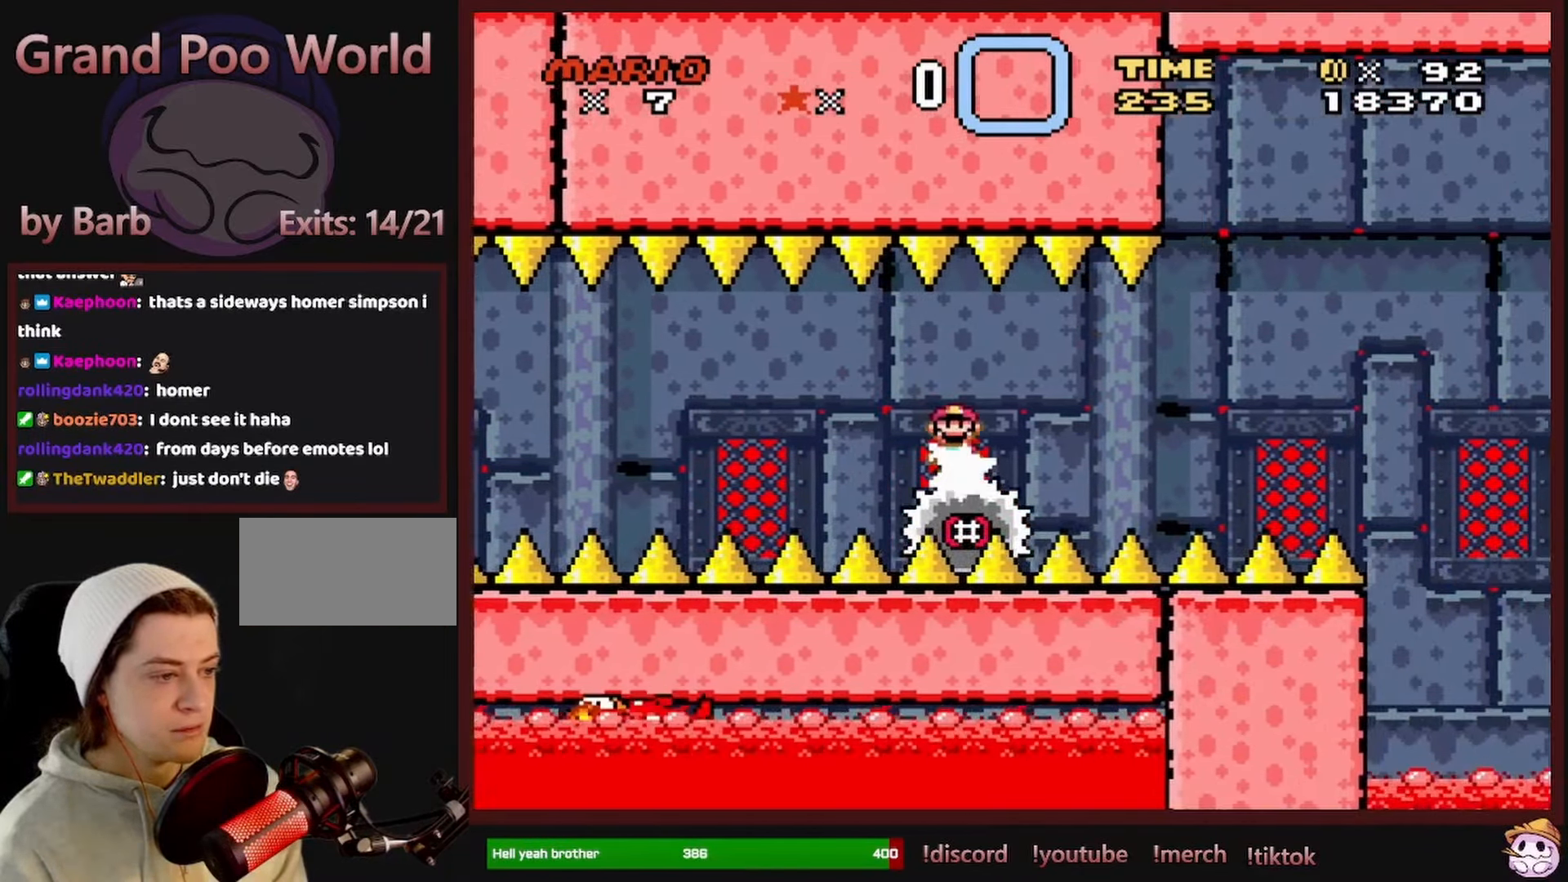
{"buttons": ["X"], "events": []}
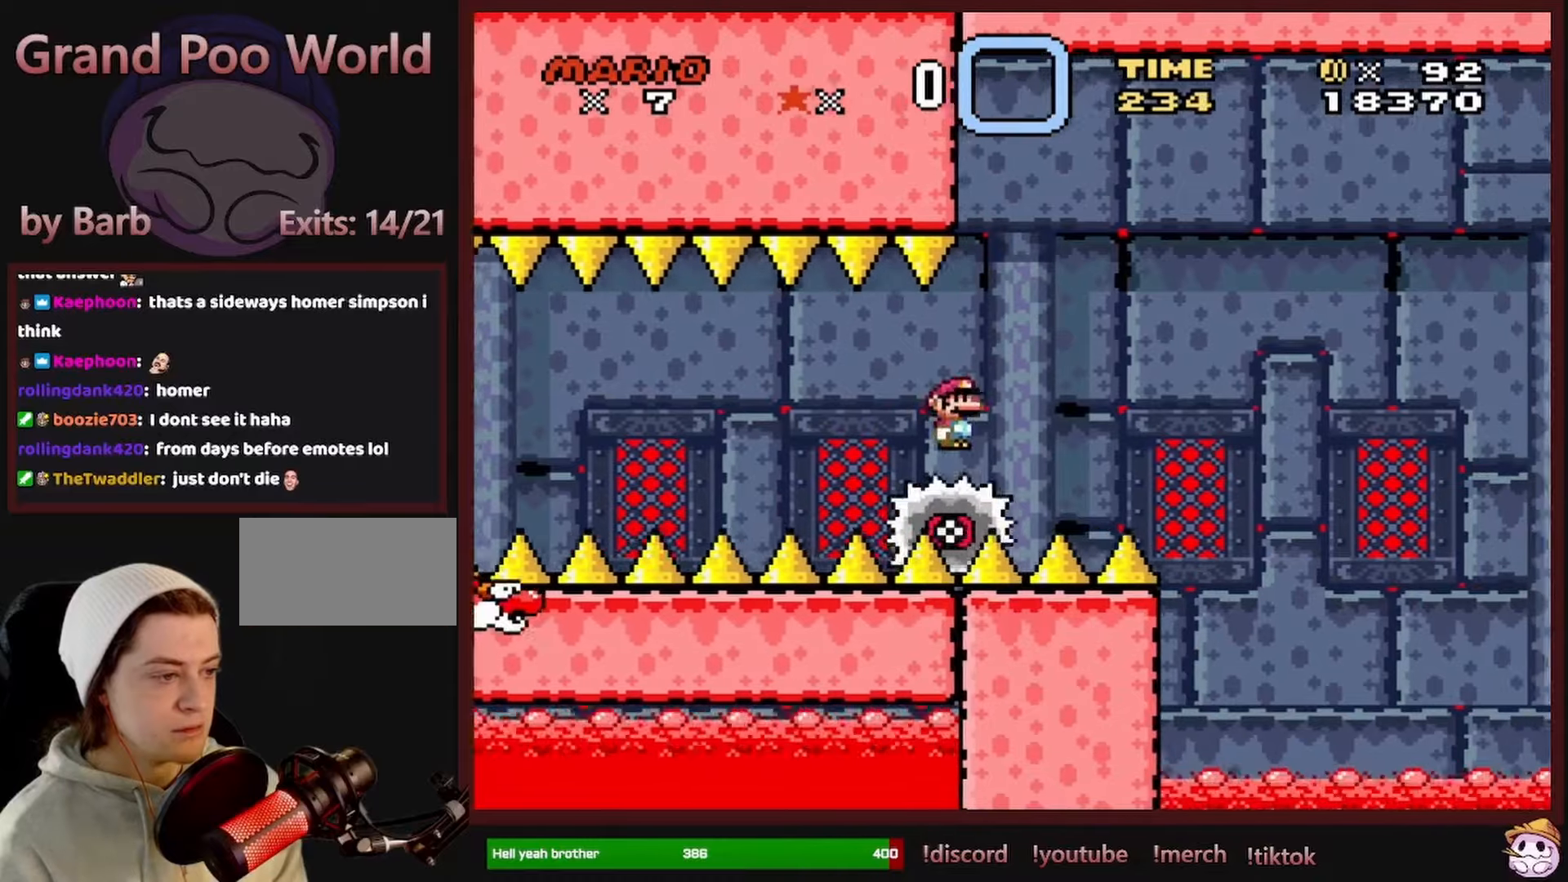
{"buttons": ["A", "X"], "events": [[300, "A", "down"]]}
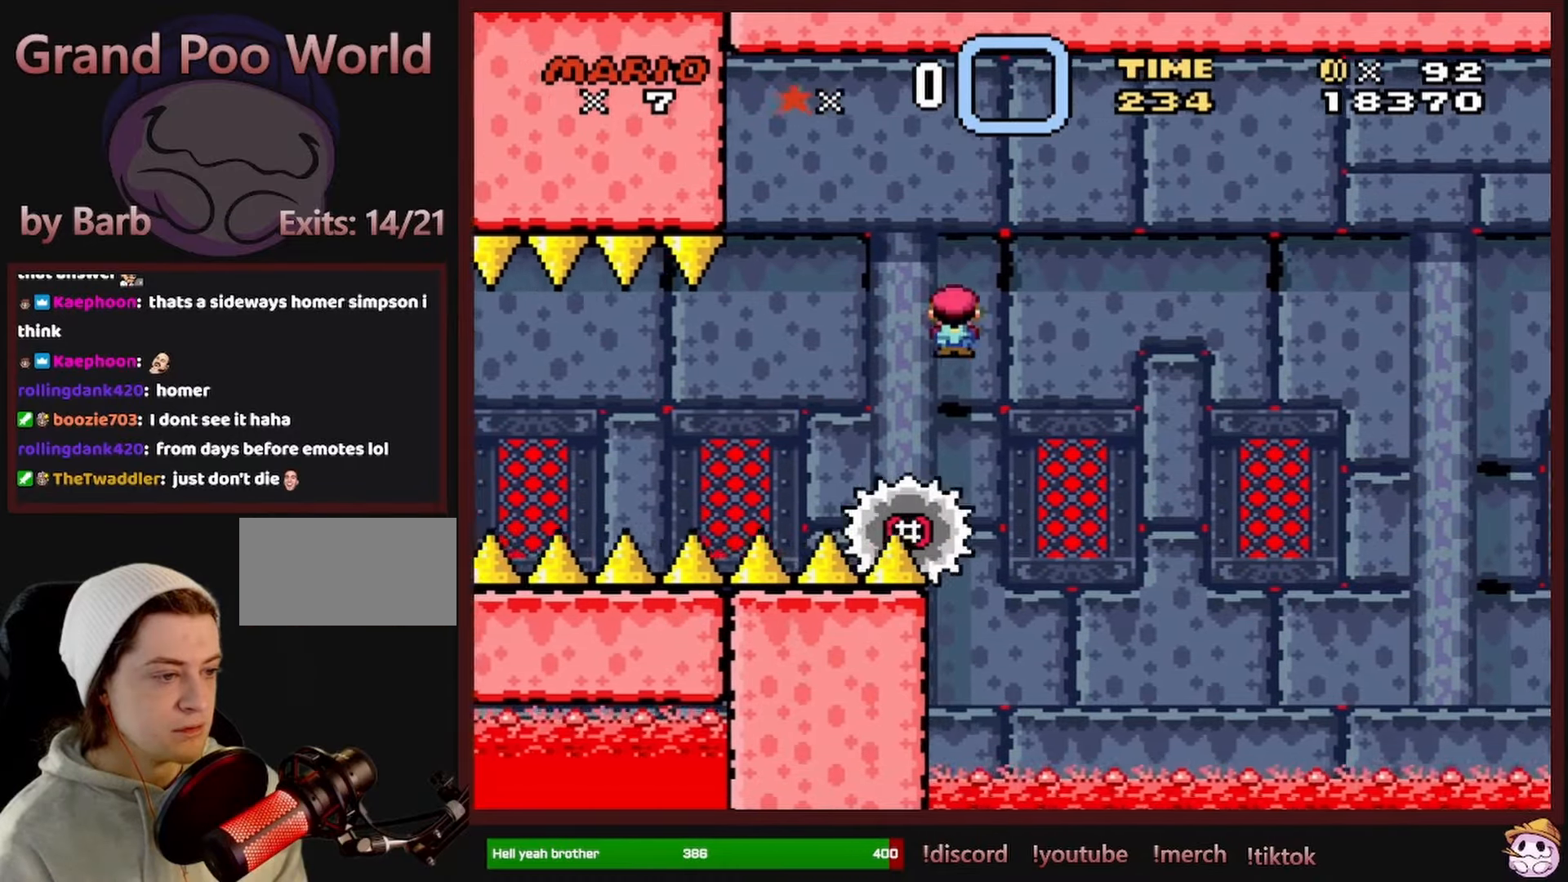
{"buttons": ["A", "X"], "events": [[250, "A", "up"], [333, "A", "down"]]}
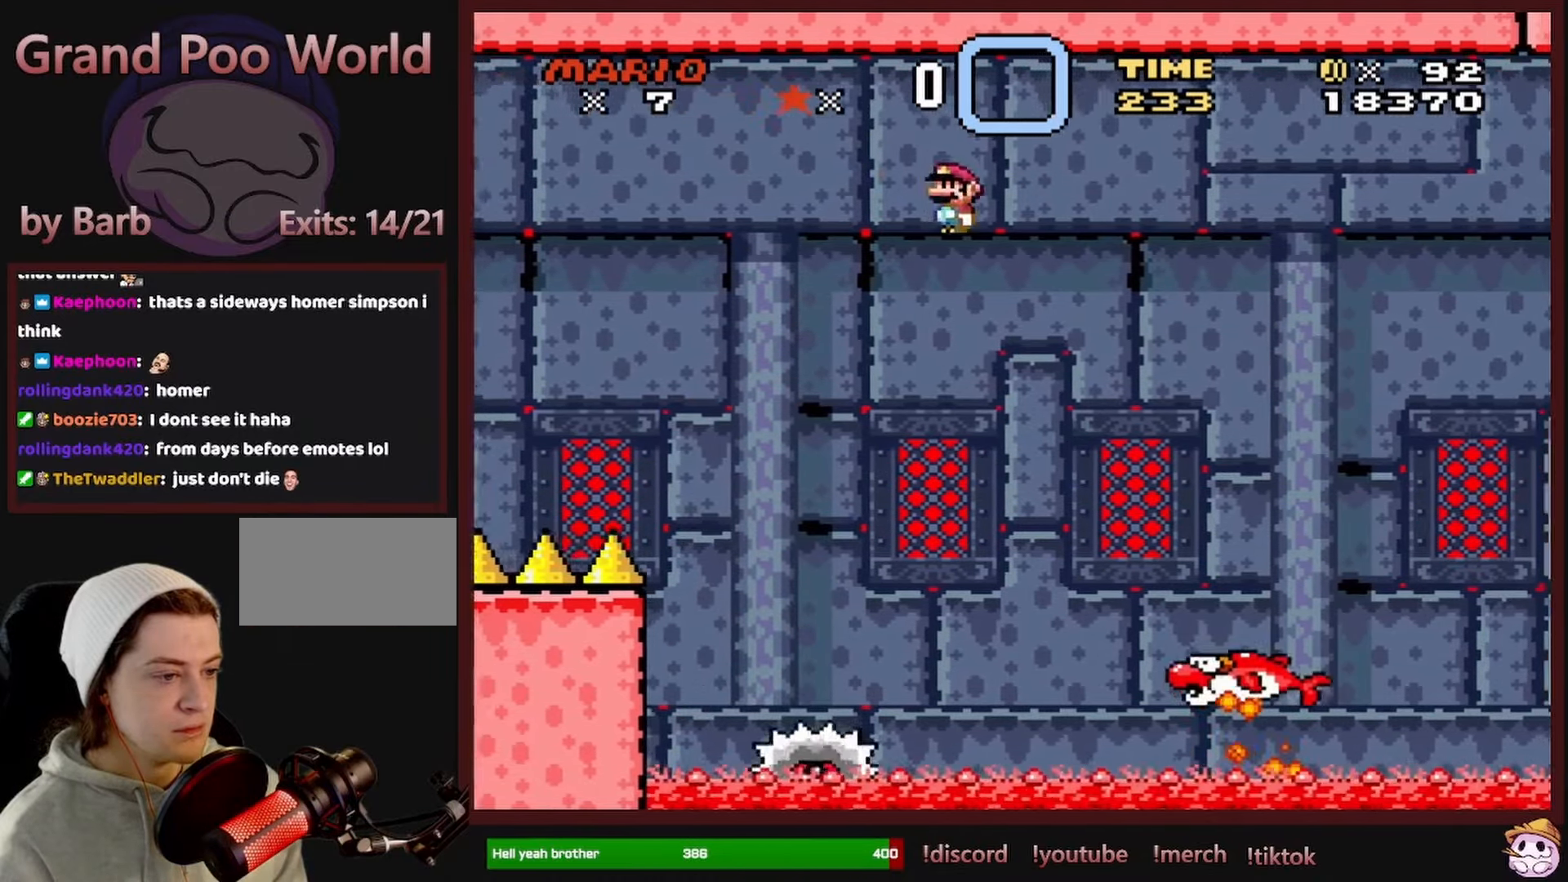
{"buttons": ["A", "X"], "events": [[167, "A", "up"], [400, "A", "down"]]}
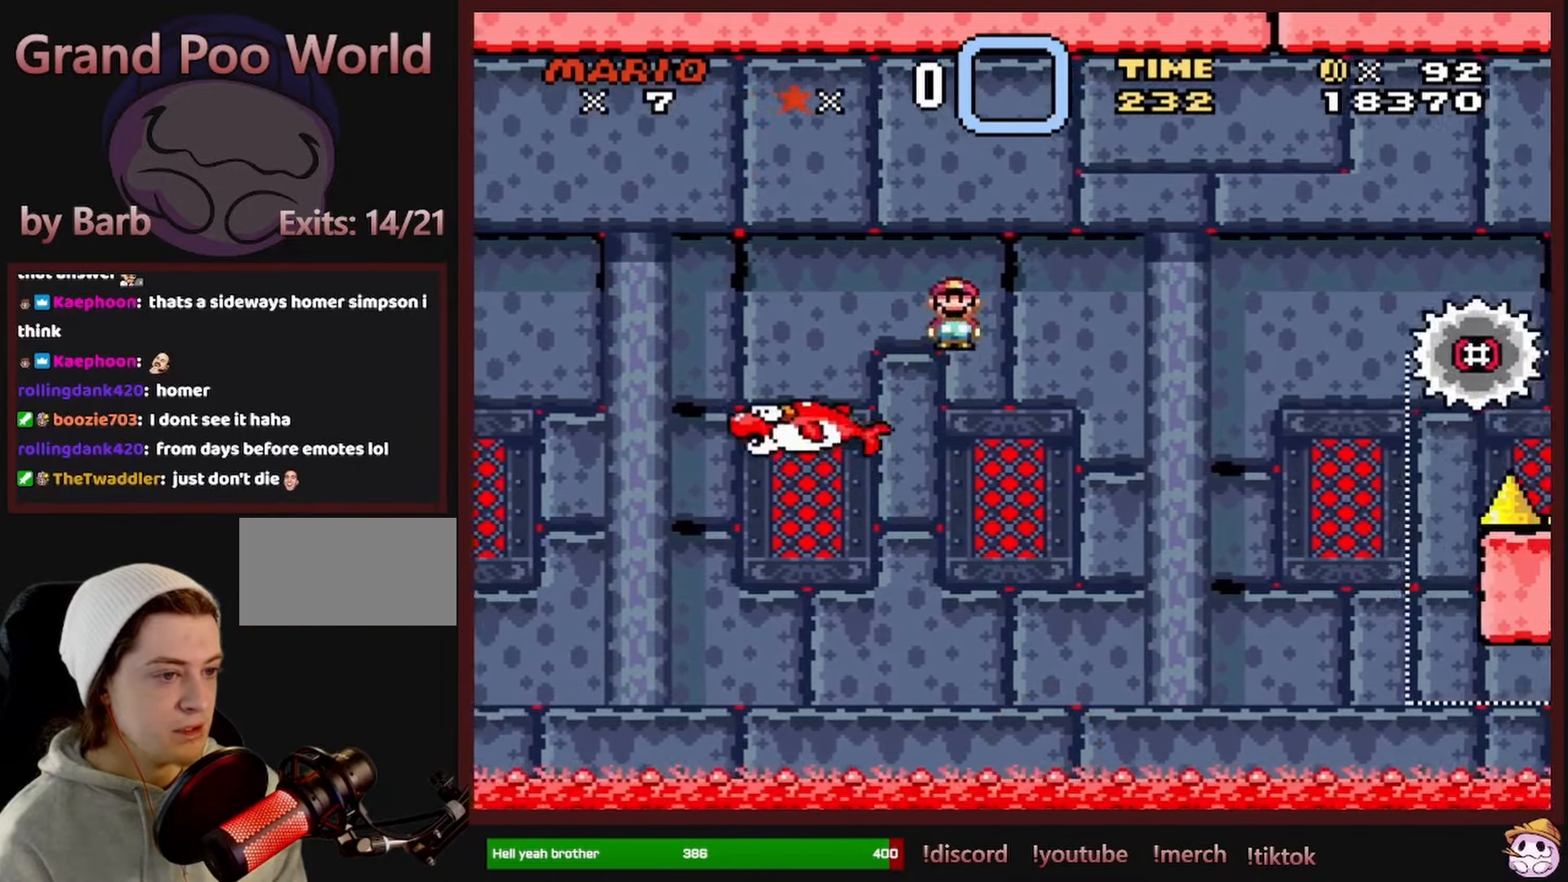
{"buttons": ["X"], "events": [[417, "A", "up"]]}
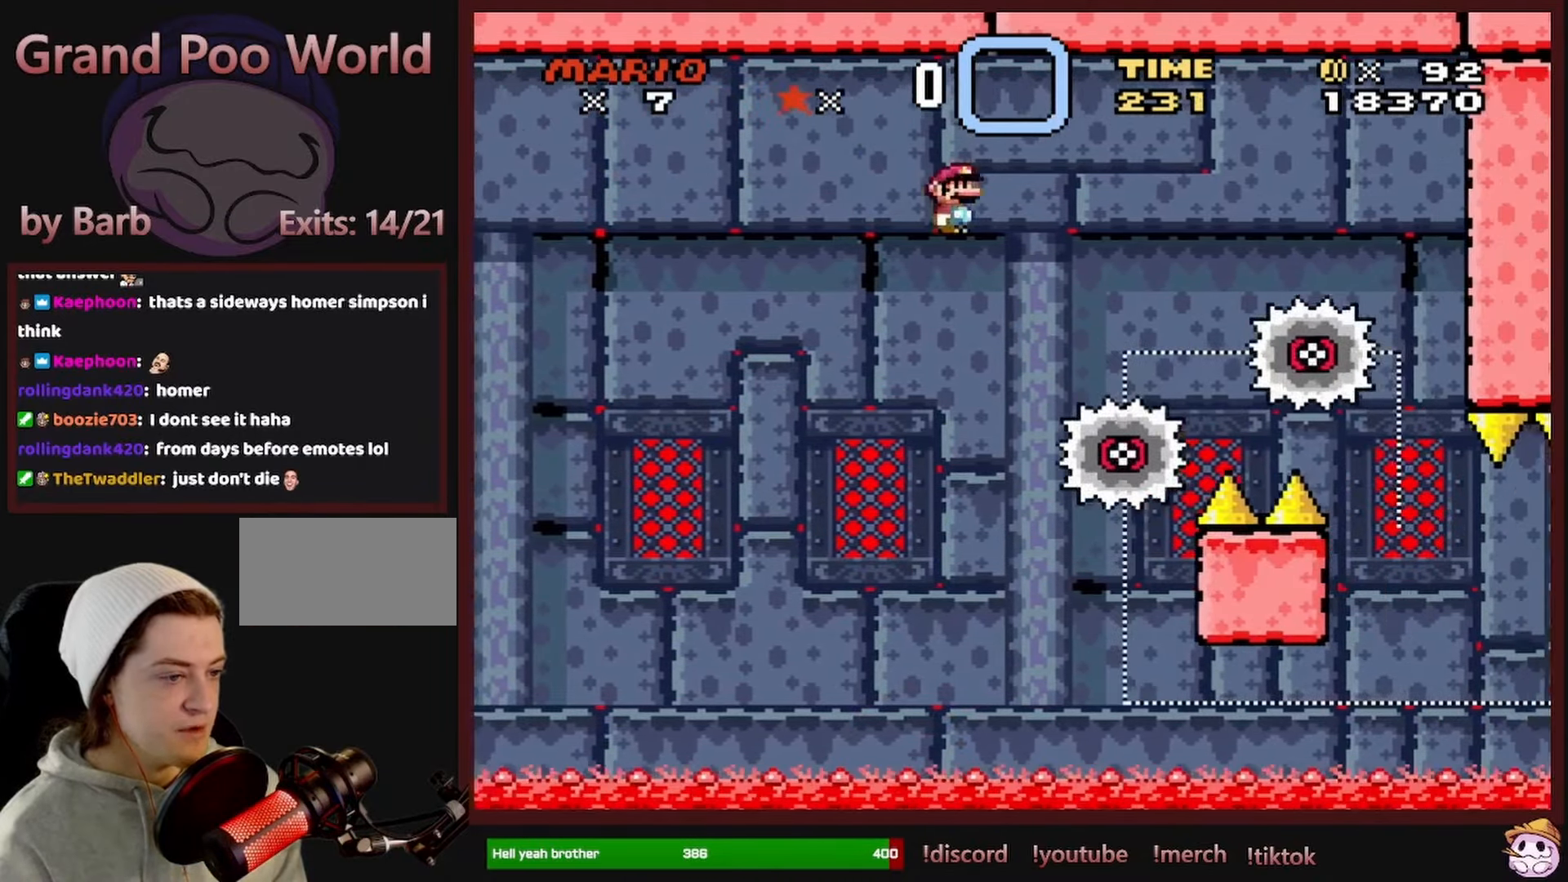
{"buttons": ["X"], "events": [[150, "A", "down"], [183, "DPAD_LEFT", "down"], [450, "DPAD_LEFT", "up"], [467, "A", "up"]]}
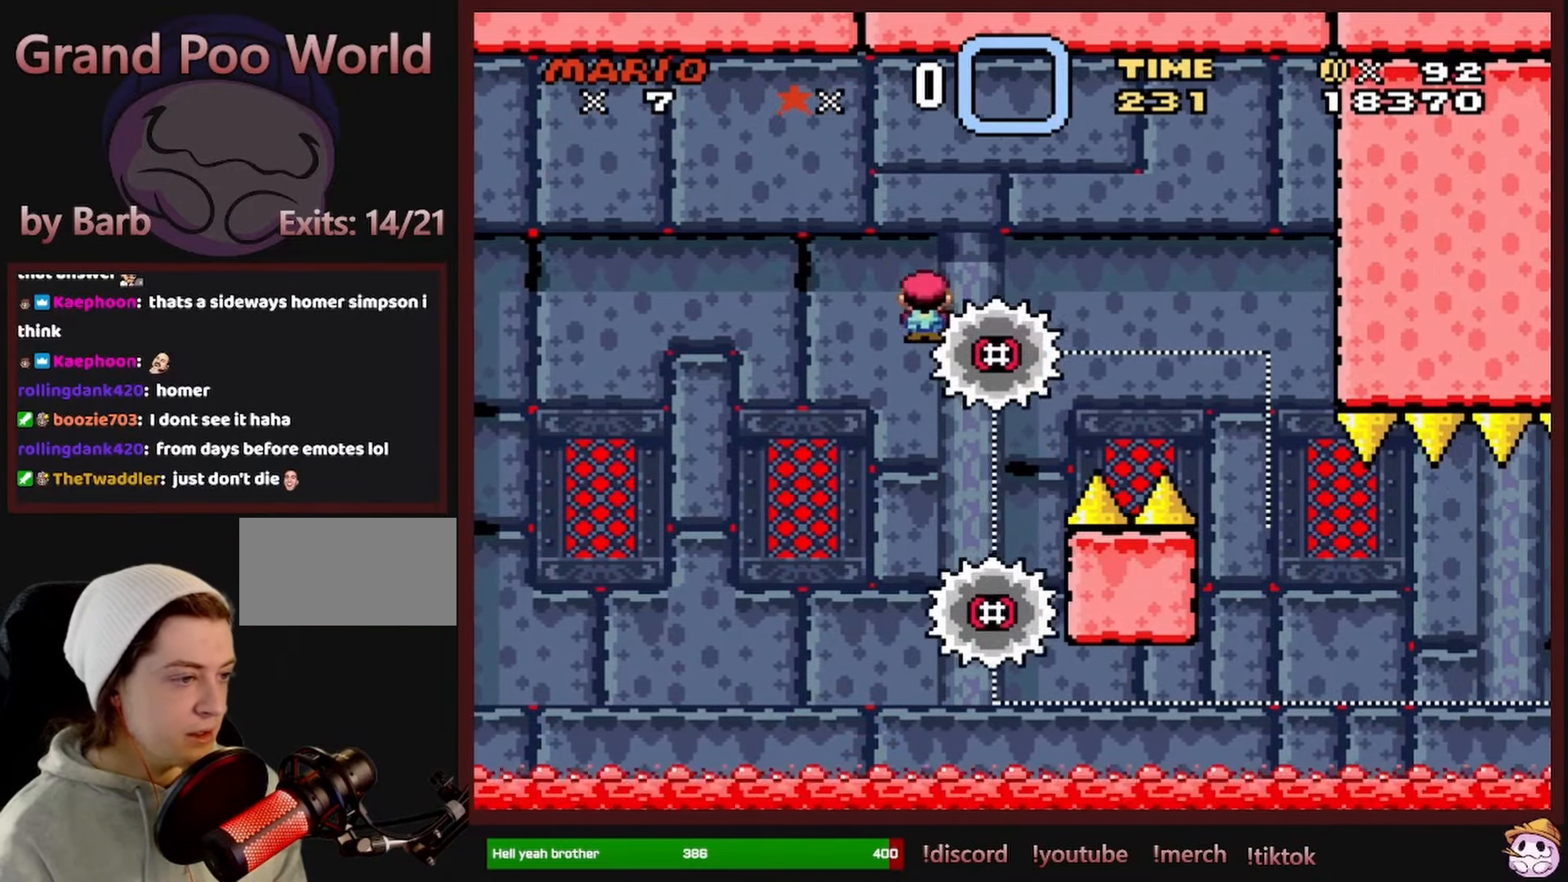
{"buttons": ["A", "X"], "events": [[250, "A", "down"]]}
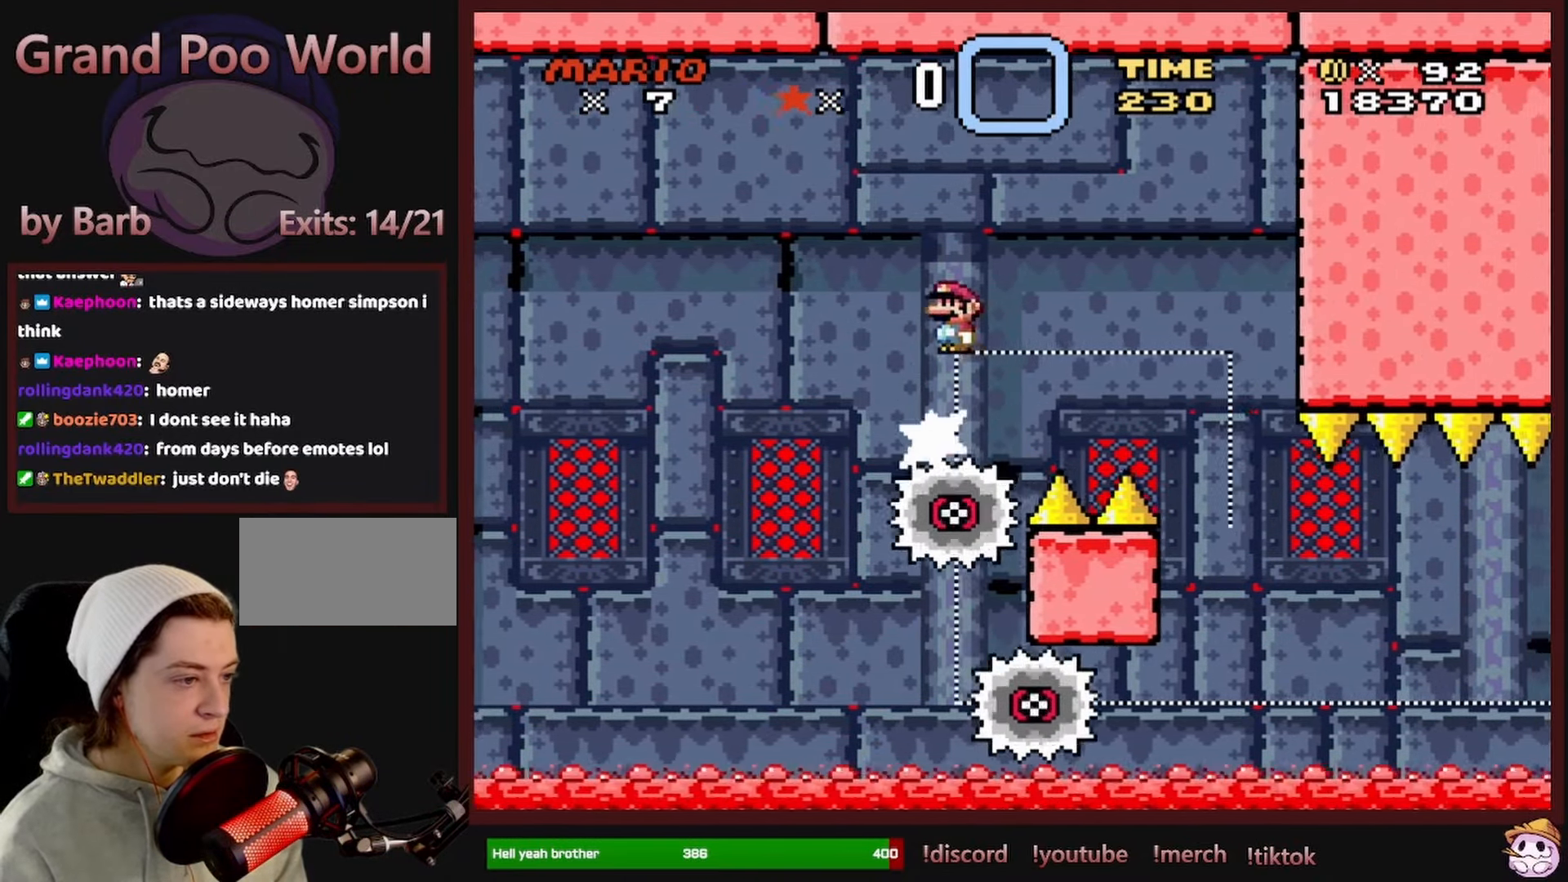
{"buttons": ["X", "DPAD_LEFT"], "events": [[17, "A", "up"], [483, "DPAD_LEFT", "down"]]}
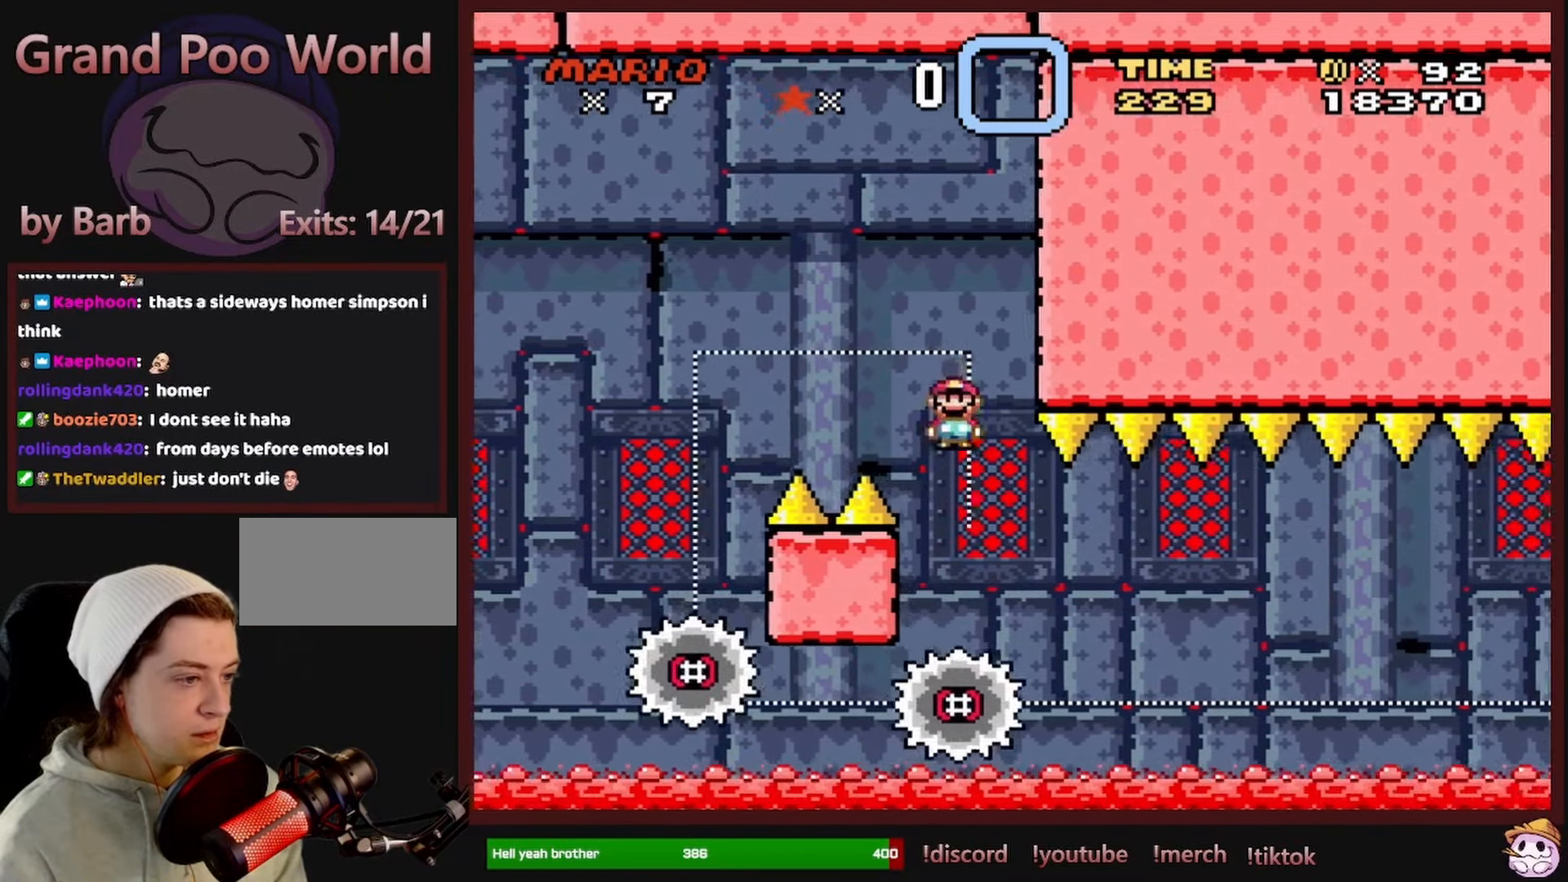
{"buttons": ["X"], "events": [[83, "DPAD_LEFT", "up"], [100, "DPAD_UP", "down"], [117, "DPAD_UP", "up"]]}
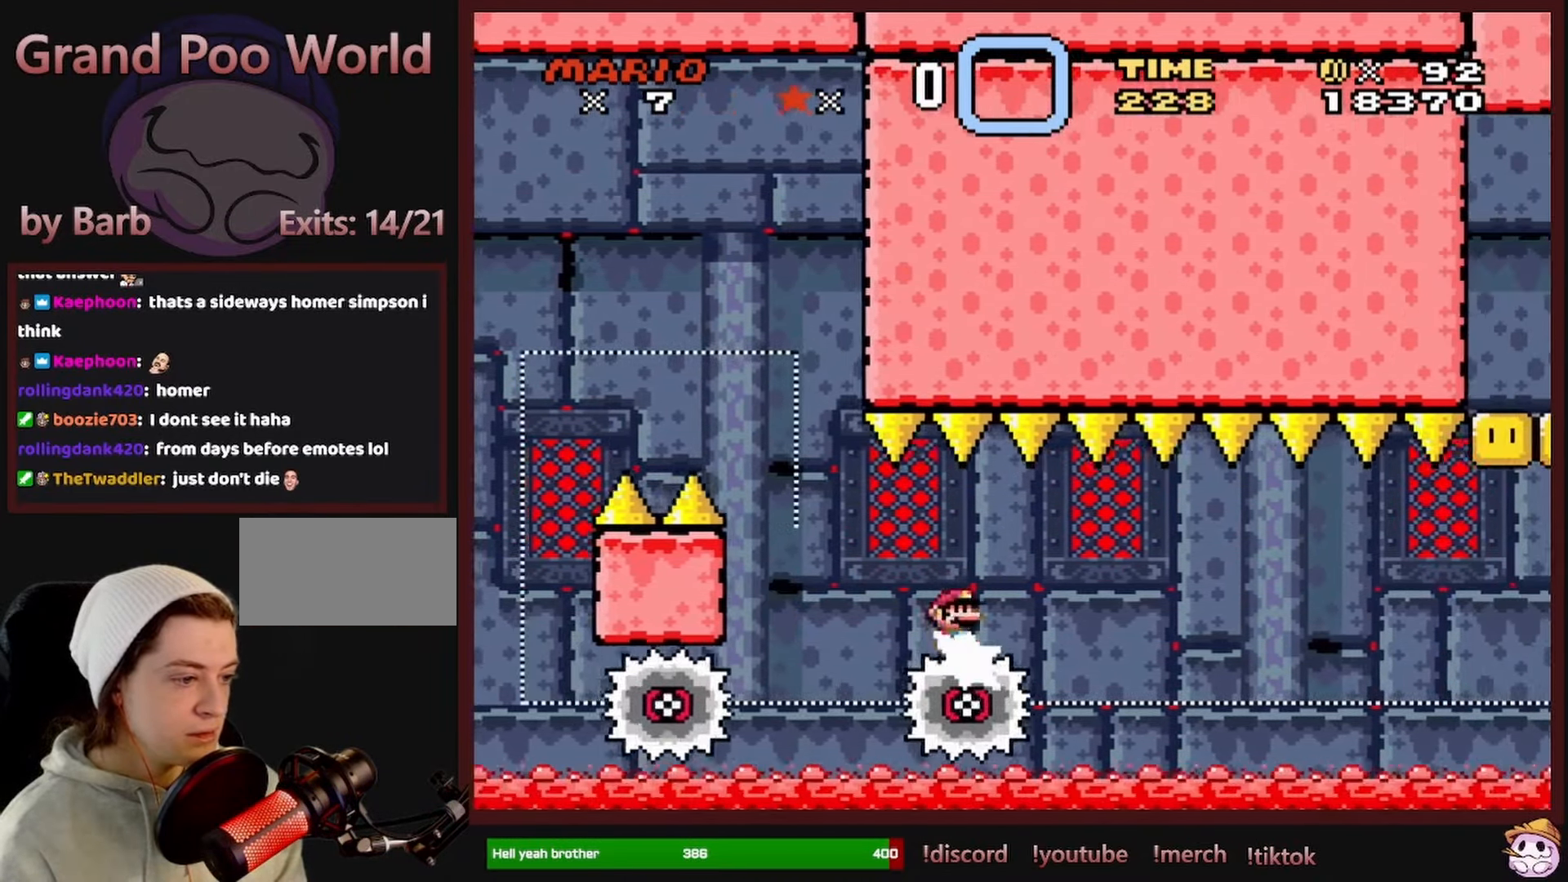
{"buttons": ["X"], "events": [[133, "DPAD_LEFT", "down"], [233, "DPAD_LEFT", "up"], [233, "DPAD_UP", "down"], [250, "DPAD_UP", "up"]]}
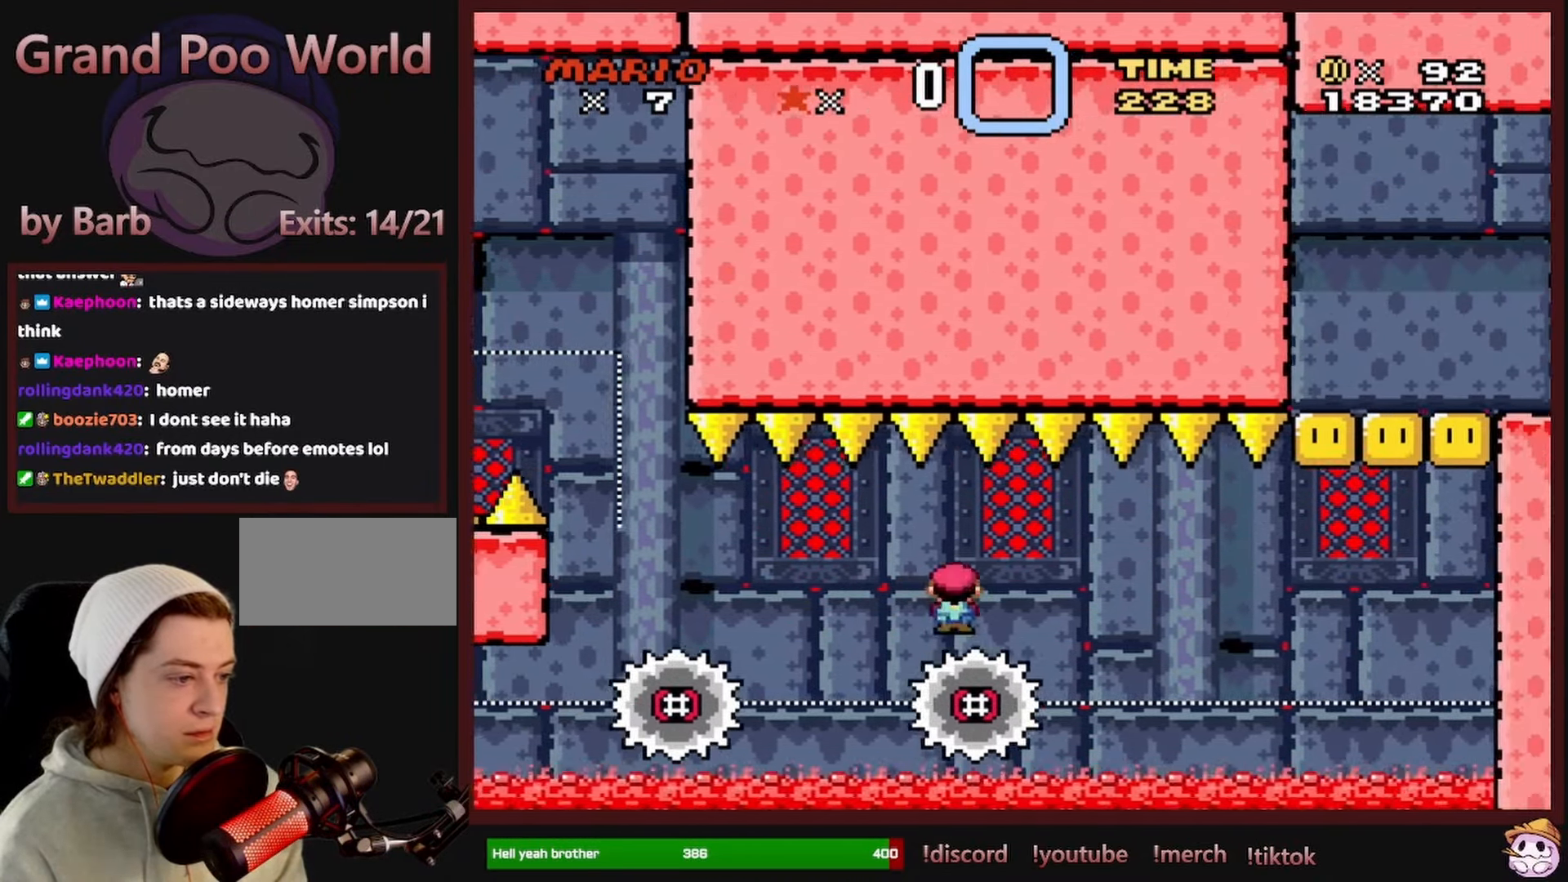
{"buttons": ["X"], "events": []}
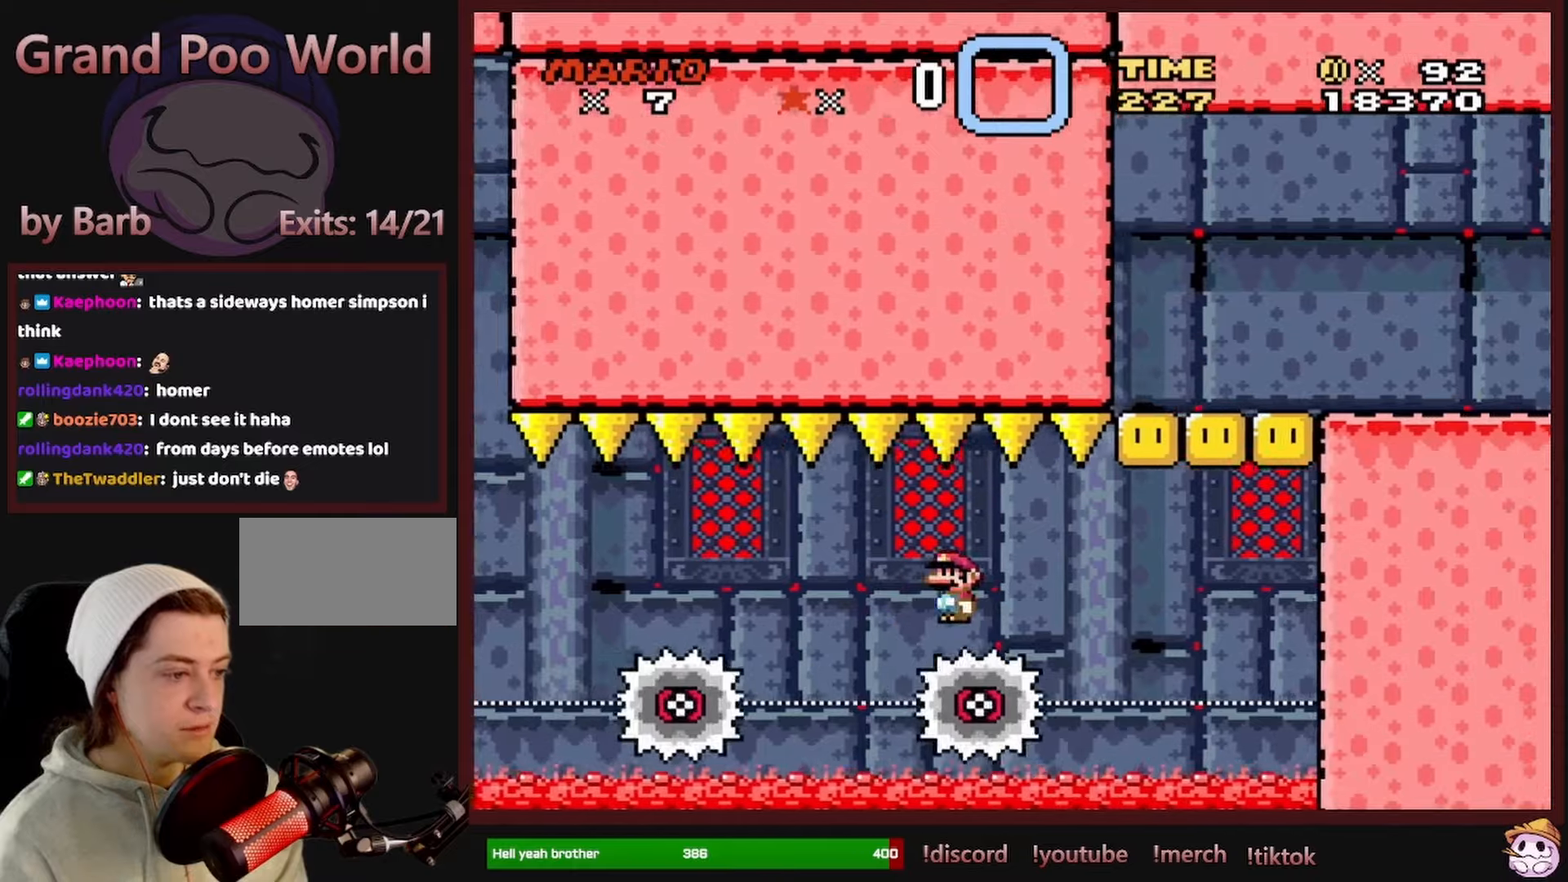
{"buttons": ["X"], "events": []}
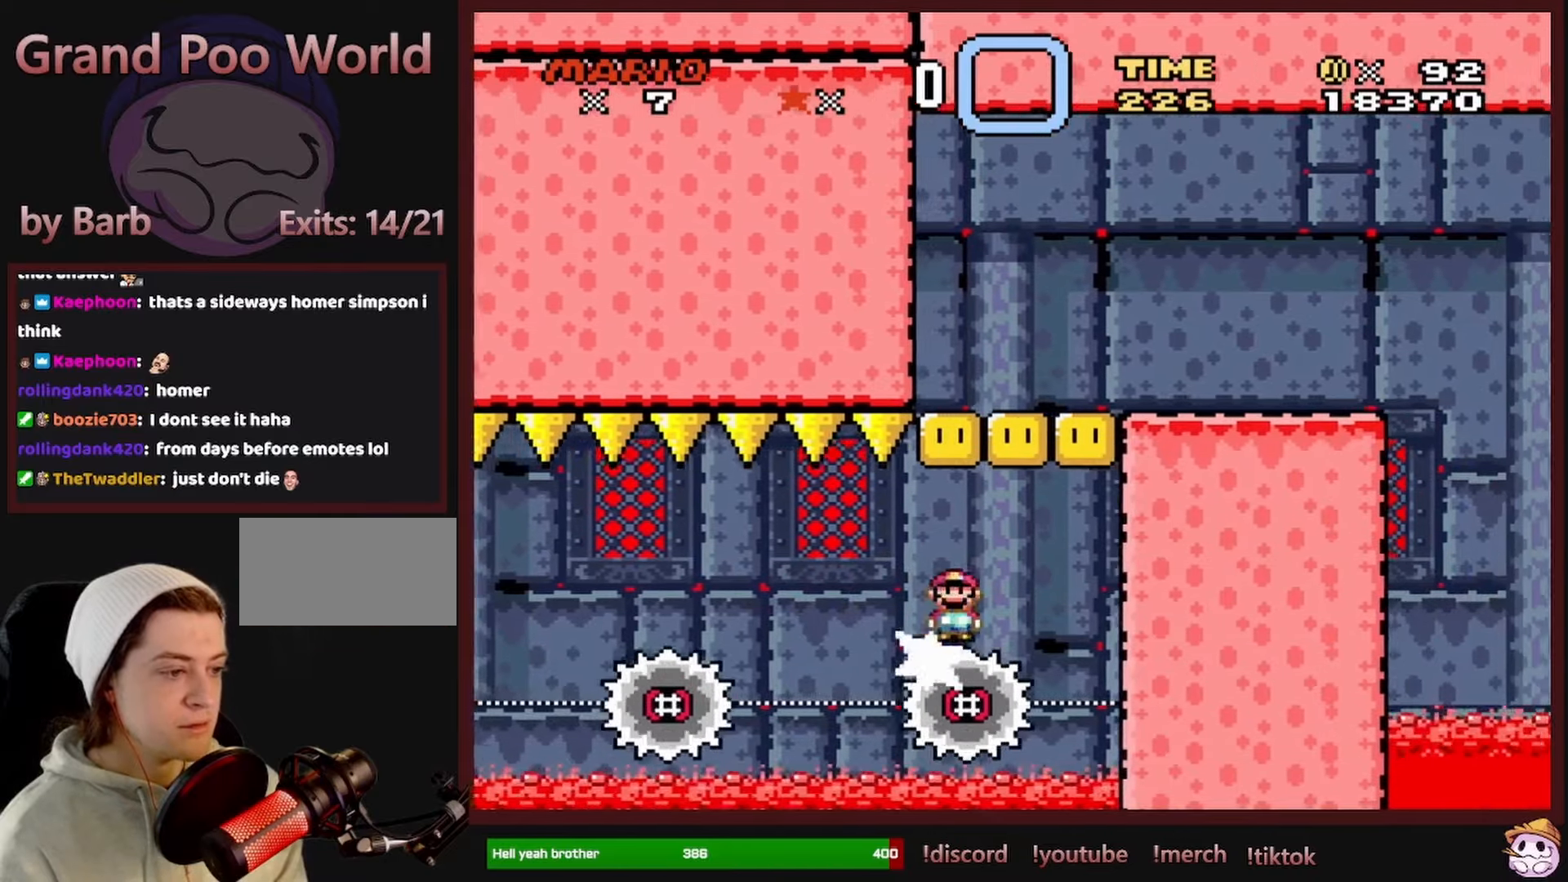
{"buttons": ["A", "X"], "events": [[134, "DPAD_LEFT", "down"], [167, "A", "down"], [334, "DPAD_LEFT", "up"]]}
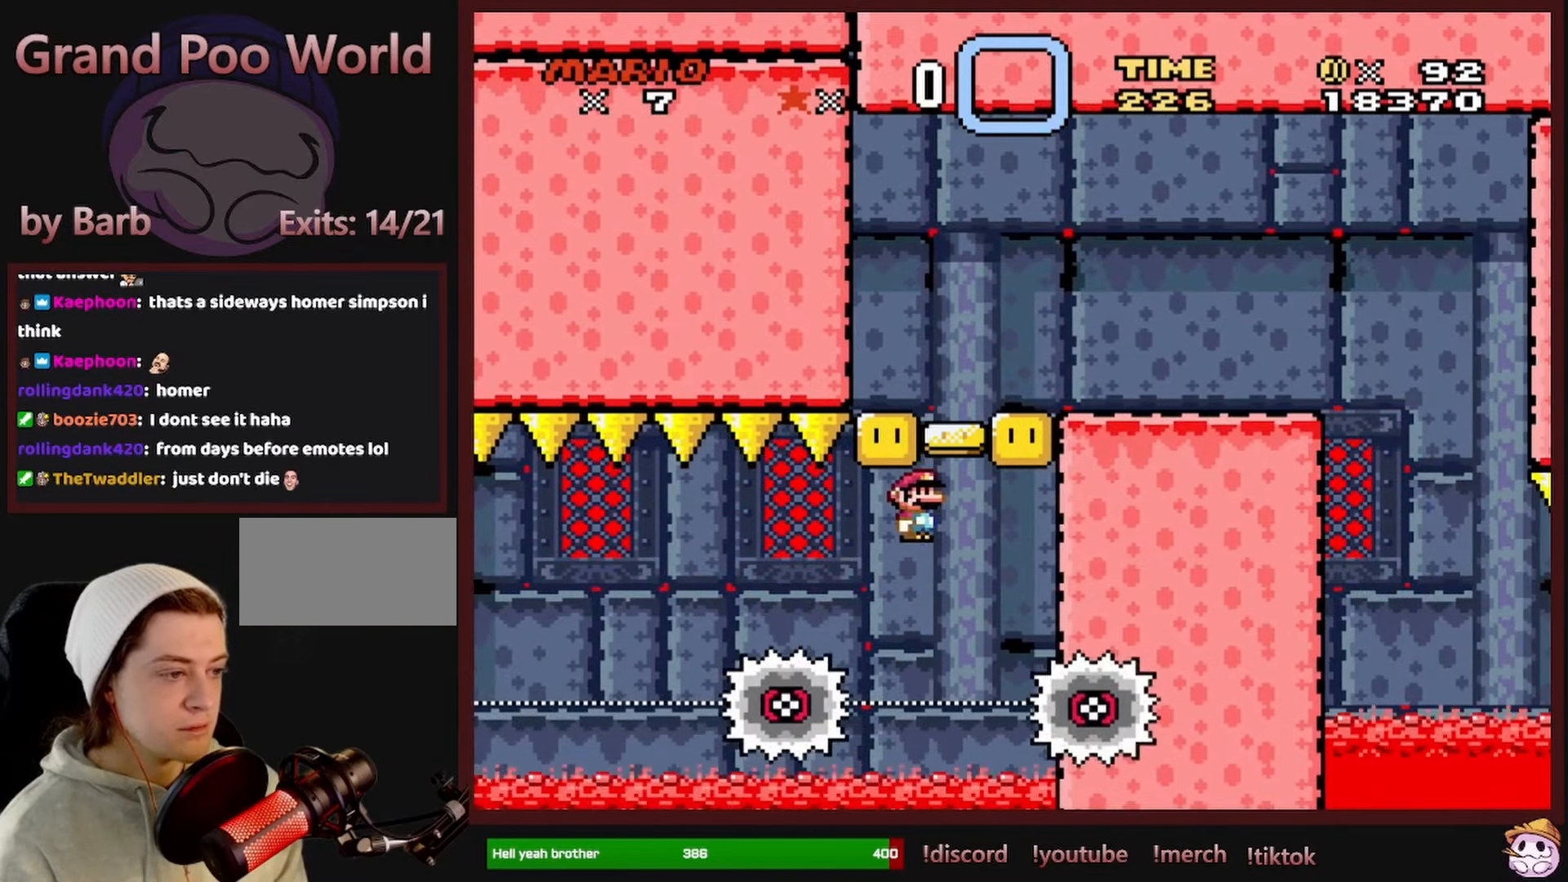
{"buttons": ["A", "X"], "events": [[334, "DPAD_LEFT", "down"], [450, "DPAD_LEFT", "up"]]}
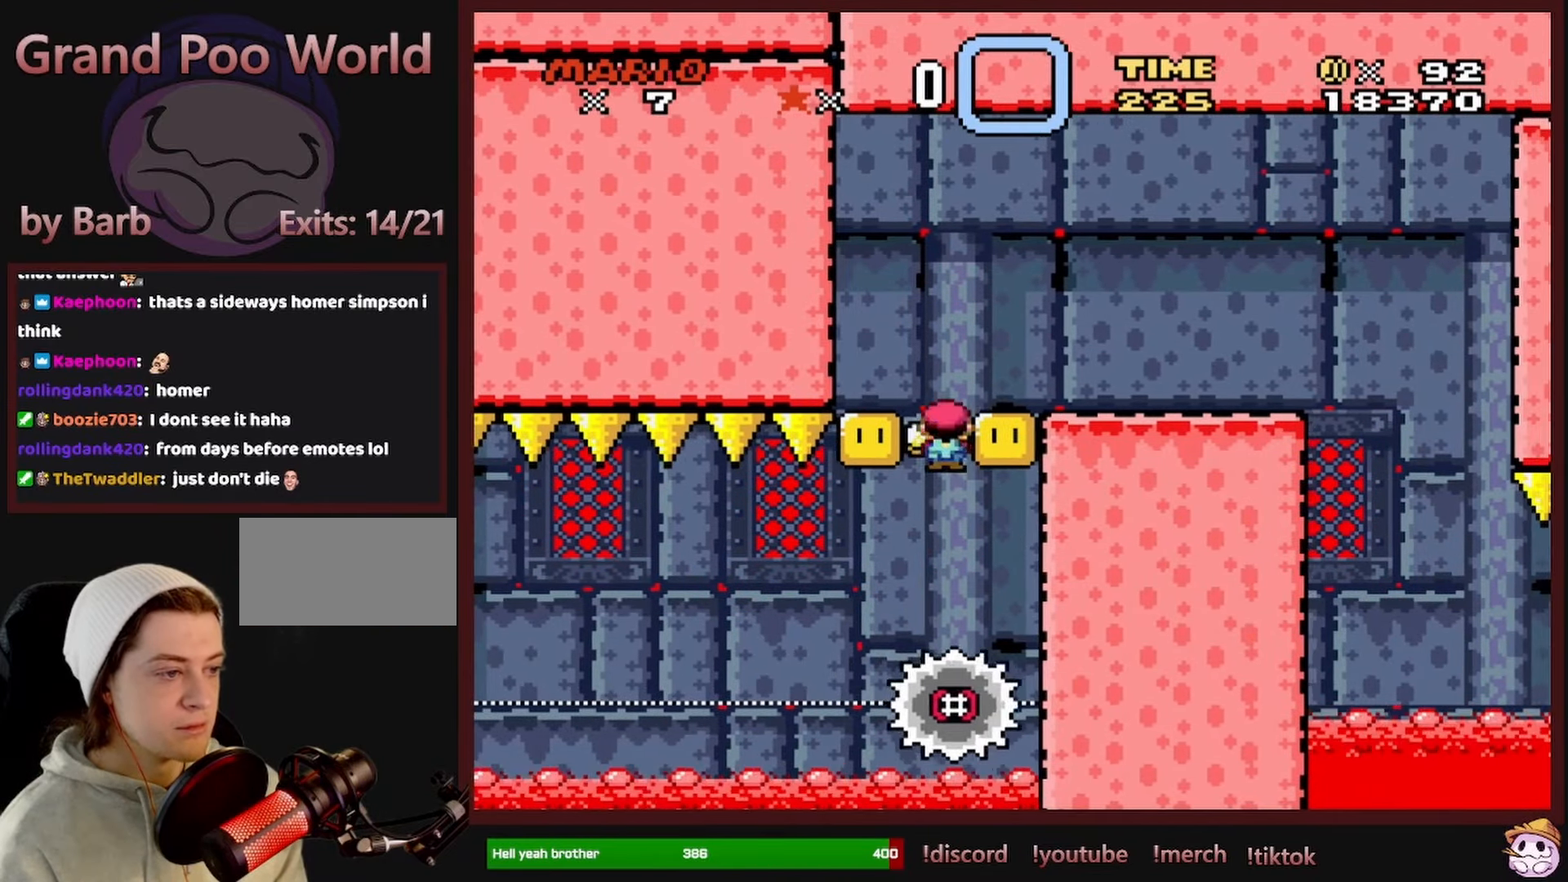
{"buttons": ["A", "X"], "events": []}
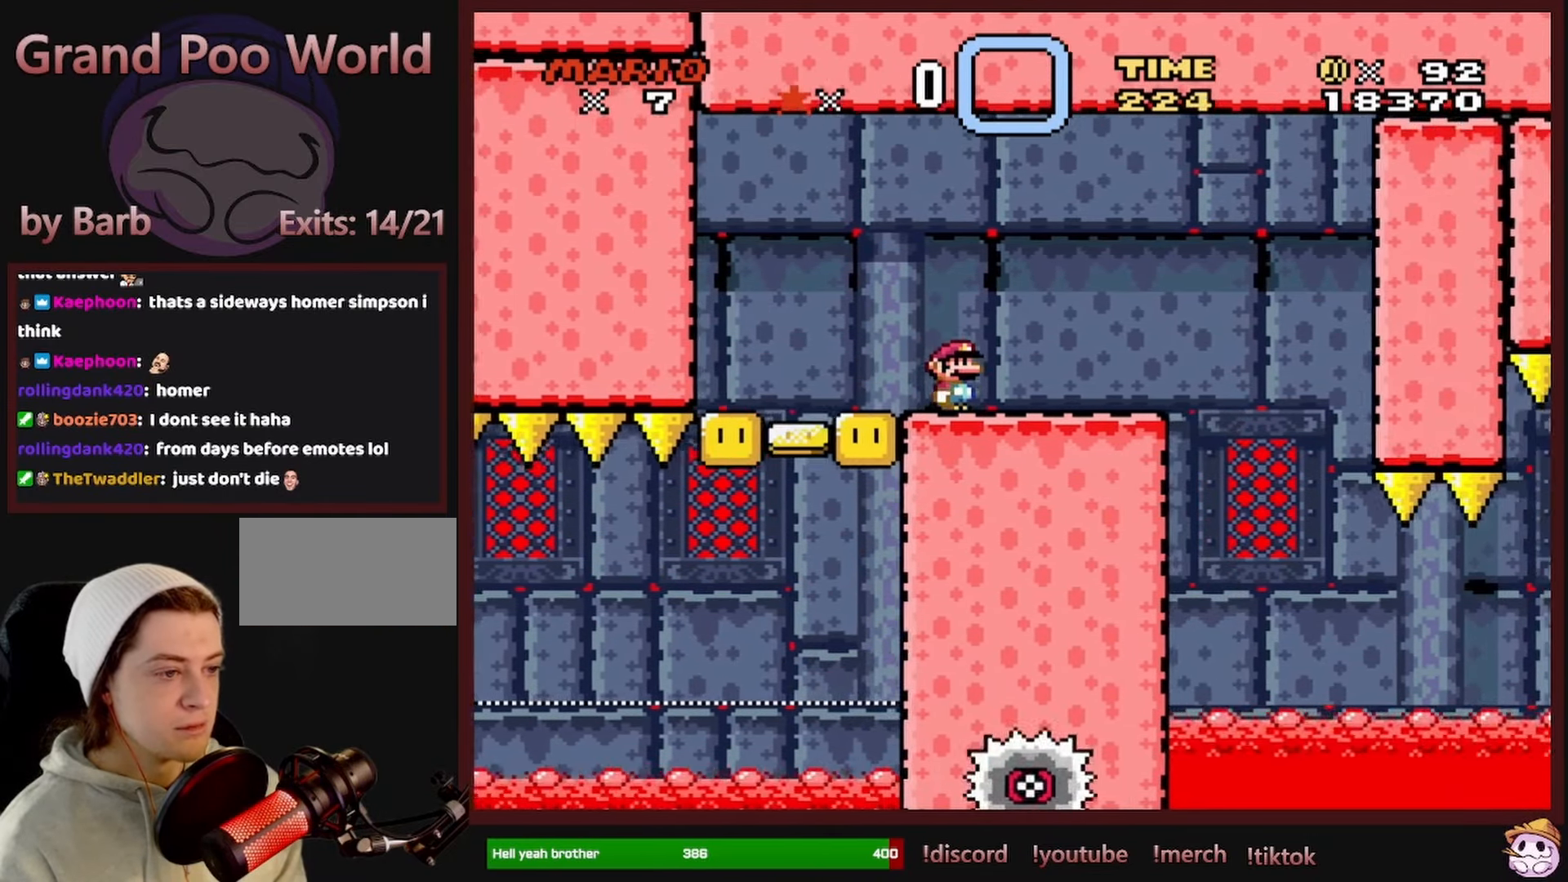
{"buttons": ["X"], "events": [[34, "A", "up"], [250, "DPAD_UP", "down"], [300, "DPAD_LEFT", "down"], [300, "DPAD_UP", "up"], [417, "DPAD_LEFT", "up"]]}
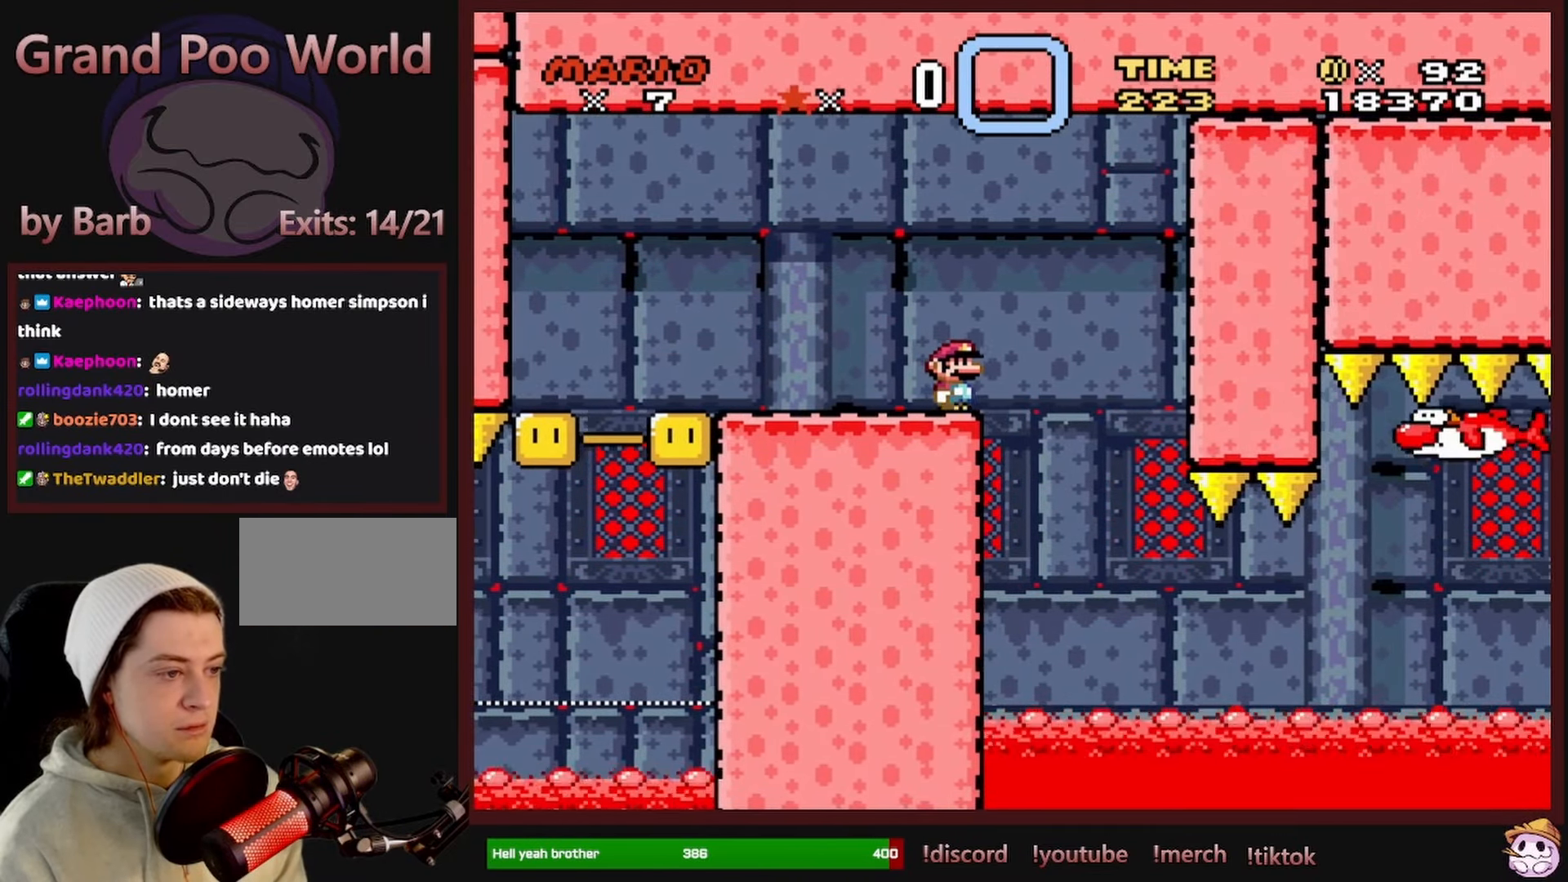
{"buttons": ["X"], "events": []}
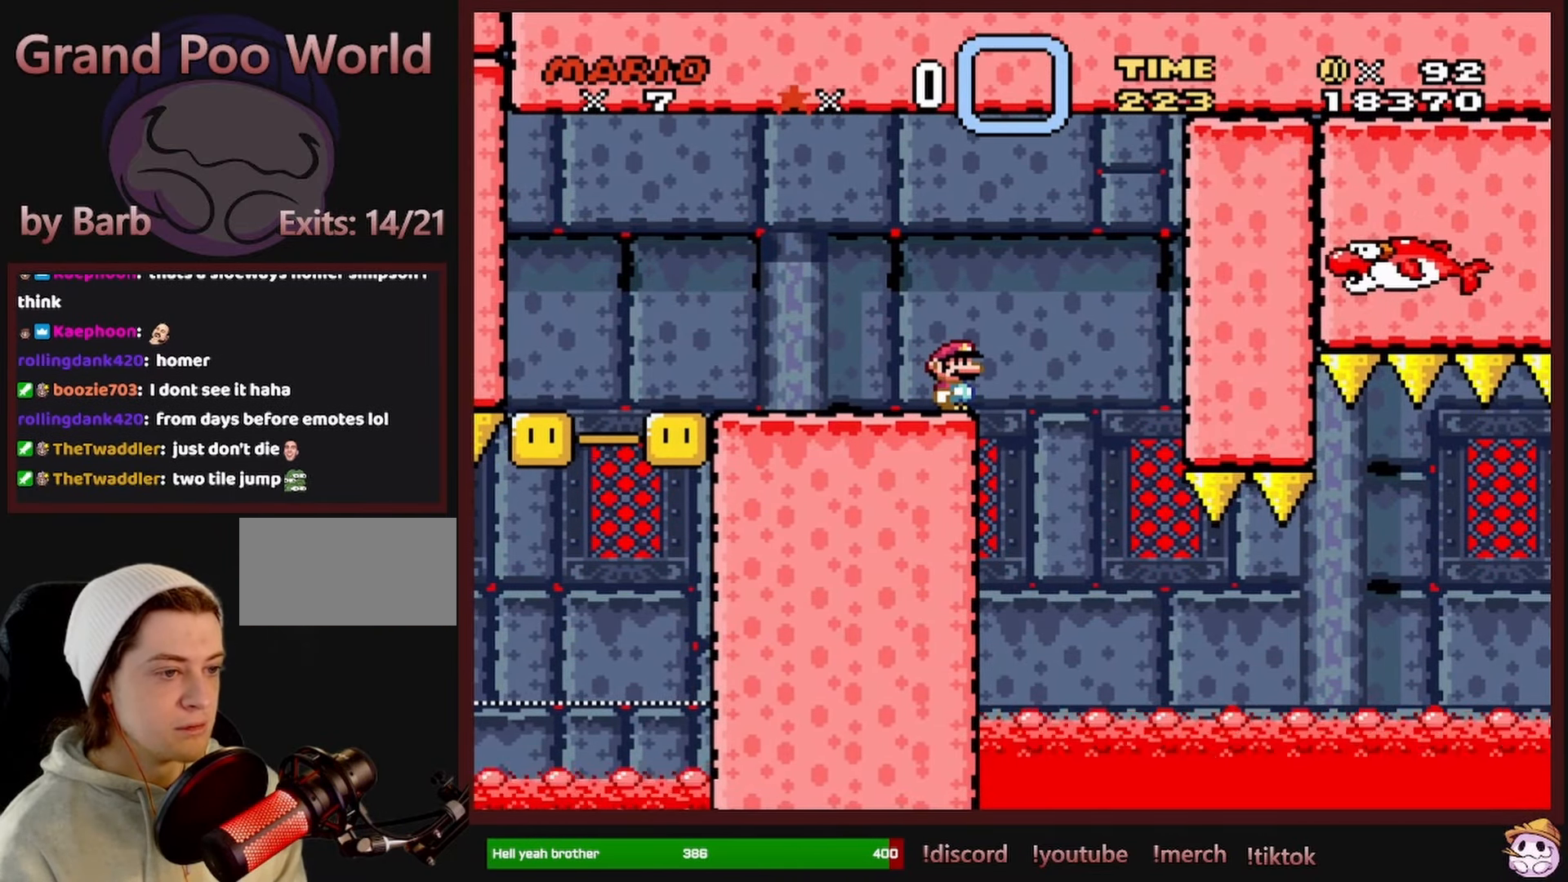
{"buttons": ["X"], "events": []}